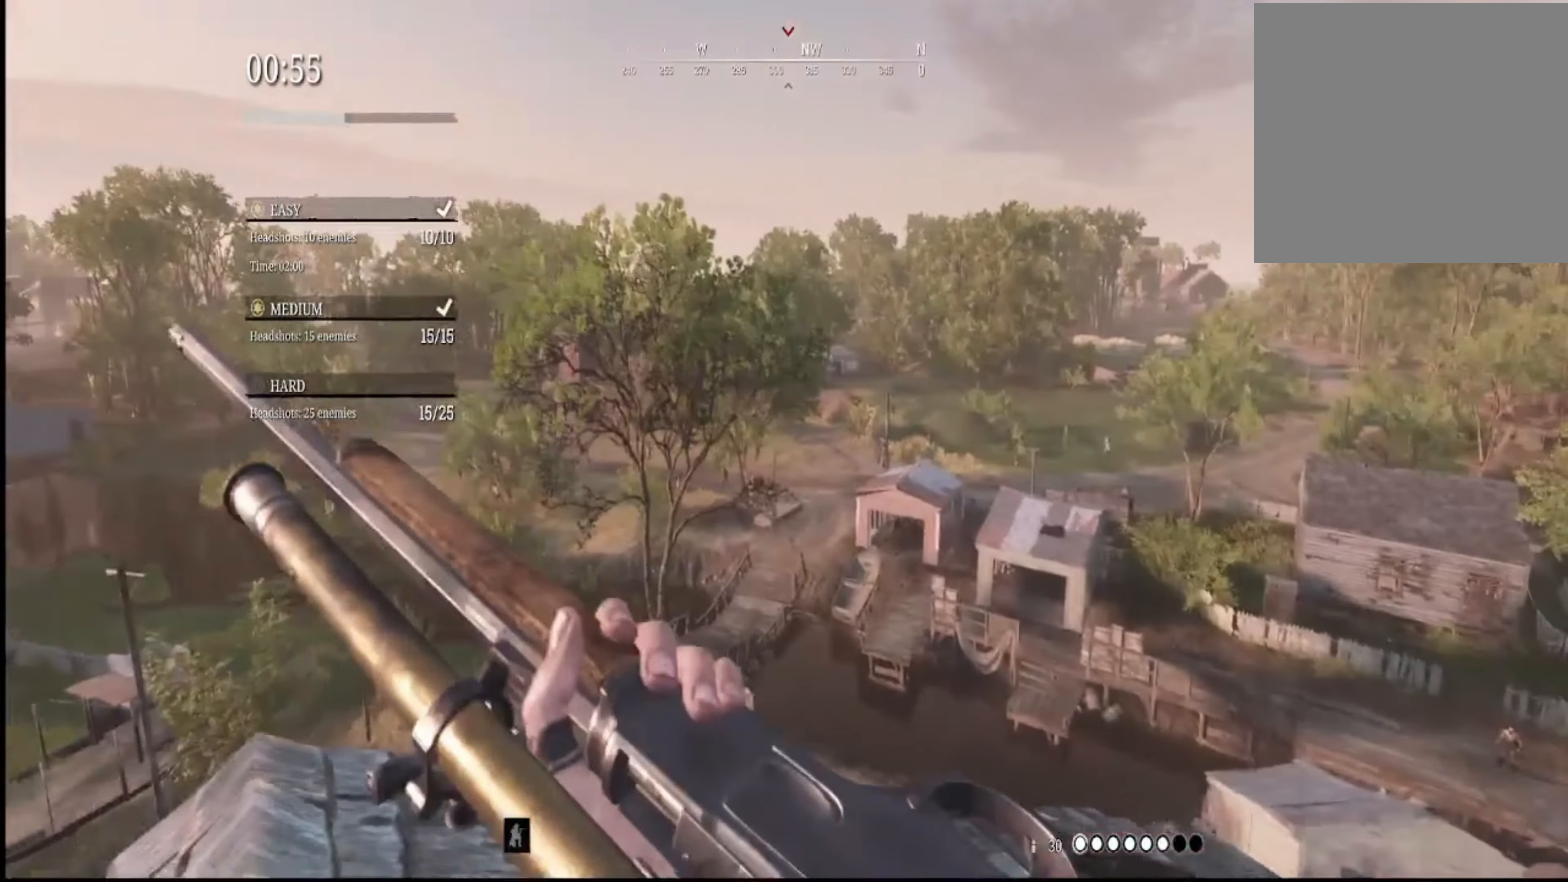
Gameplay with a controller (Xbox layout); each line is a JSON object with the inputs held at the frame after it. "events" lists button and stick changes between this image and that frame as [ms after this image, input, new state], when the widget could be followed in between.
{"buttons": [], "left_stick": "up-left", "right_stick": "center", "events": [[33, "B", "up"], [33, "left_stick", "up-left"], [233, "right_stick", "up-left"], [333, "right_stick", "center"]]}
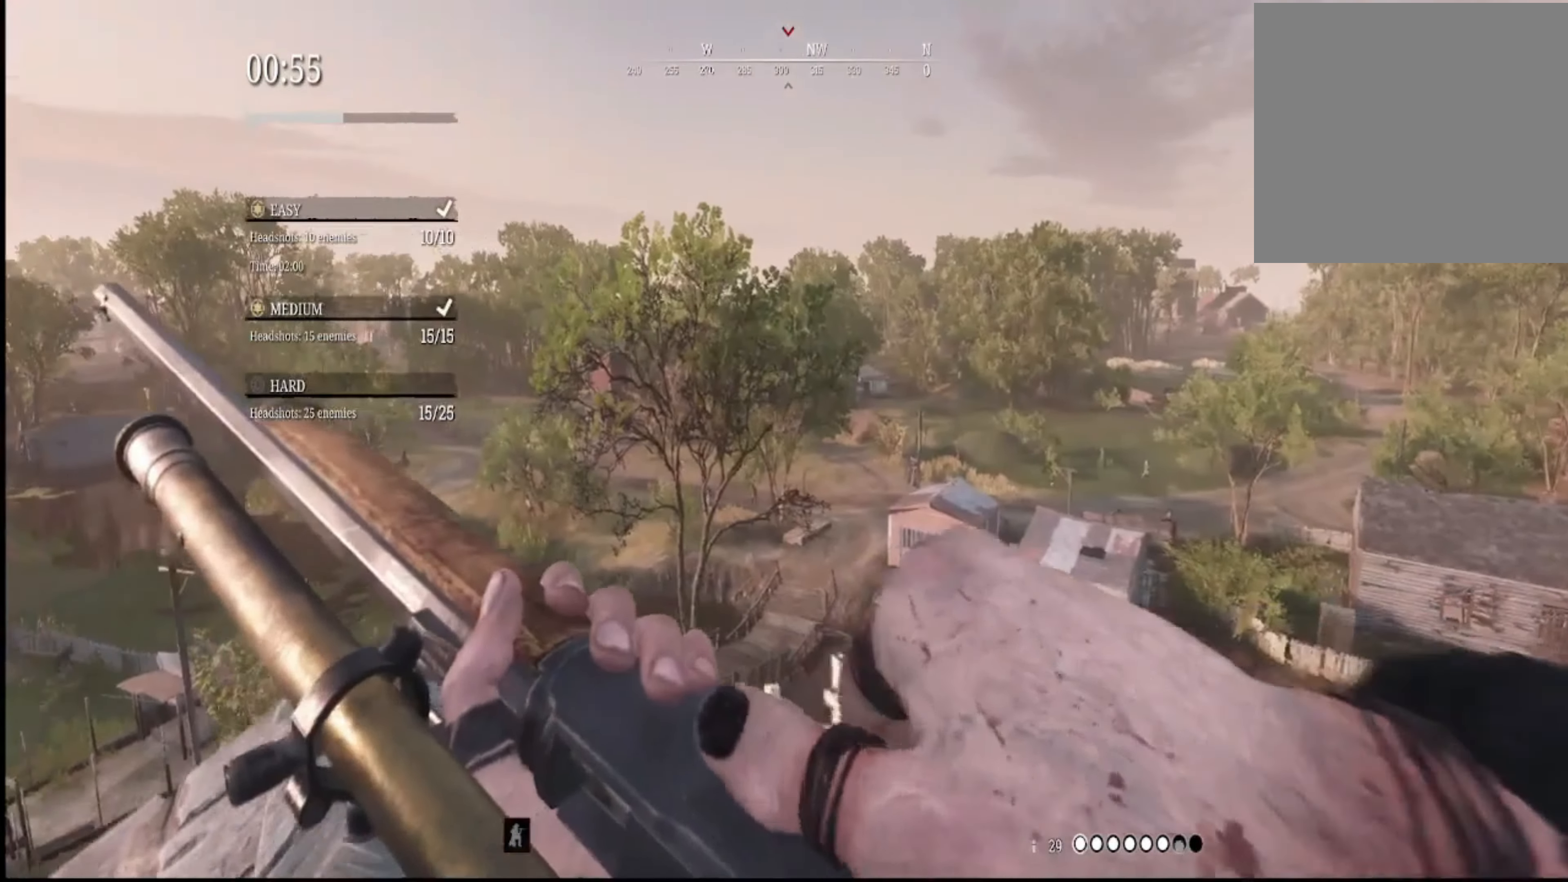
{"buttons": [], "left_stick": "left", "right_stick": "center", "events": [[34, "left_stick", "up"], [34, "right_stick", "left"], [167, "right_stick", "center"], [200, "left_stick", "left"], [301, "right_stick", "left"], [401, "right_stick", "center"]]}
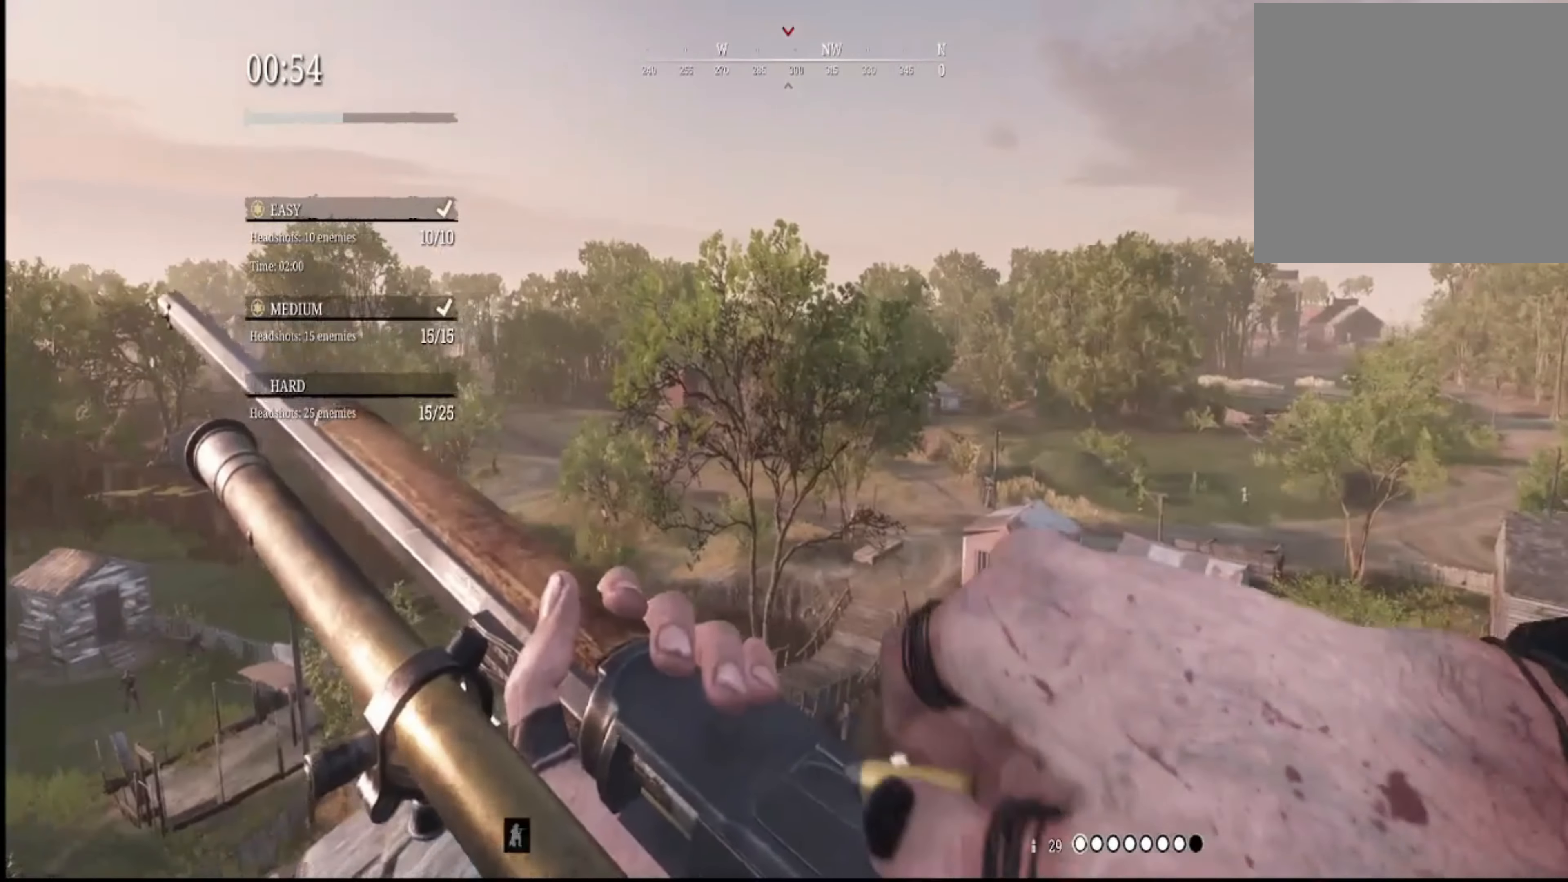
{"buttons": [], "left_stick": "down-left", "right_stick": "left", "events": [[67, "left_stick", "right"], [233, "right_stick", "left"], [300, "left_stick", "down-left"]]}
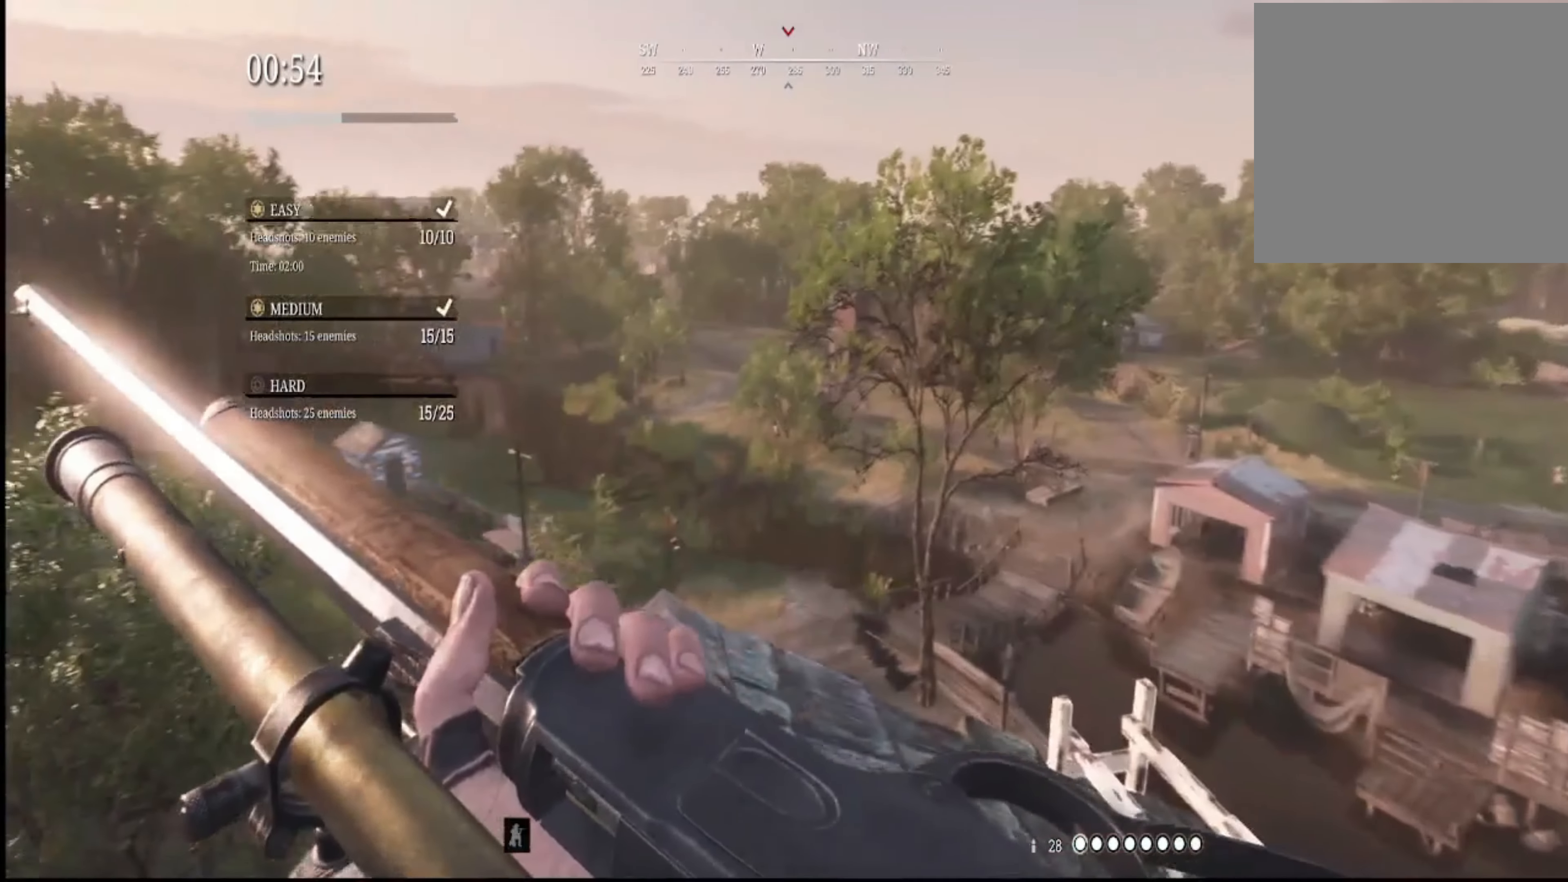
{"buttons": [], "left_stick": "up", "right_stick": "down-left", "events": [[34, "right_stick", "center"], [100, "right_stick", "left"], [234, "left_stick", "center"], [301, "right_stick", "center"], [367, "right_stick", "down-left"], [434, "left_stick", "up"]]}
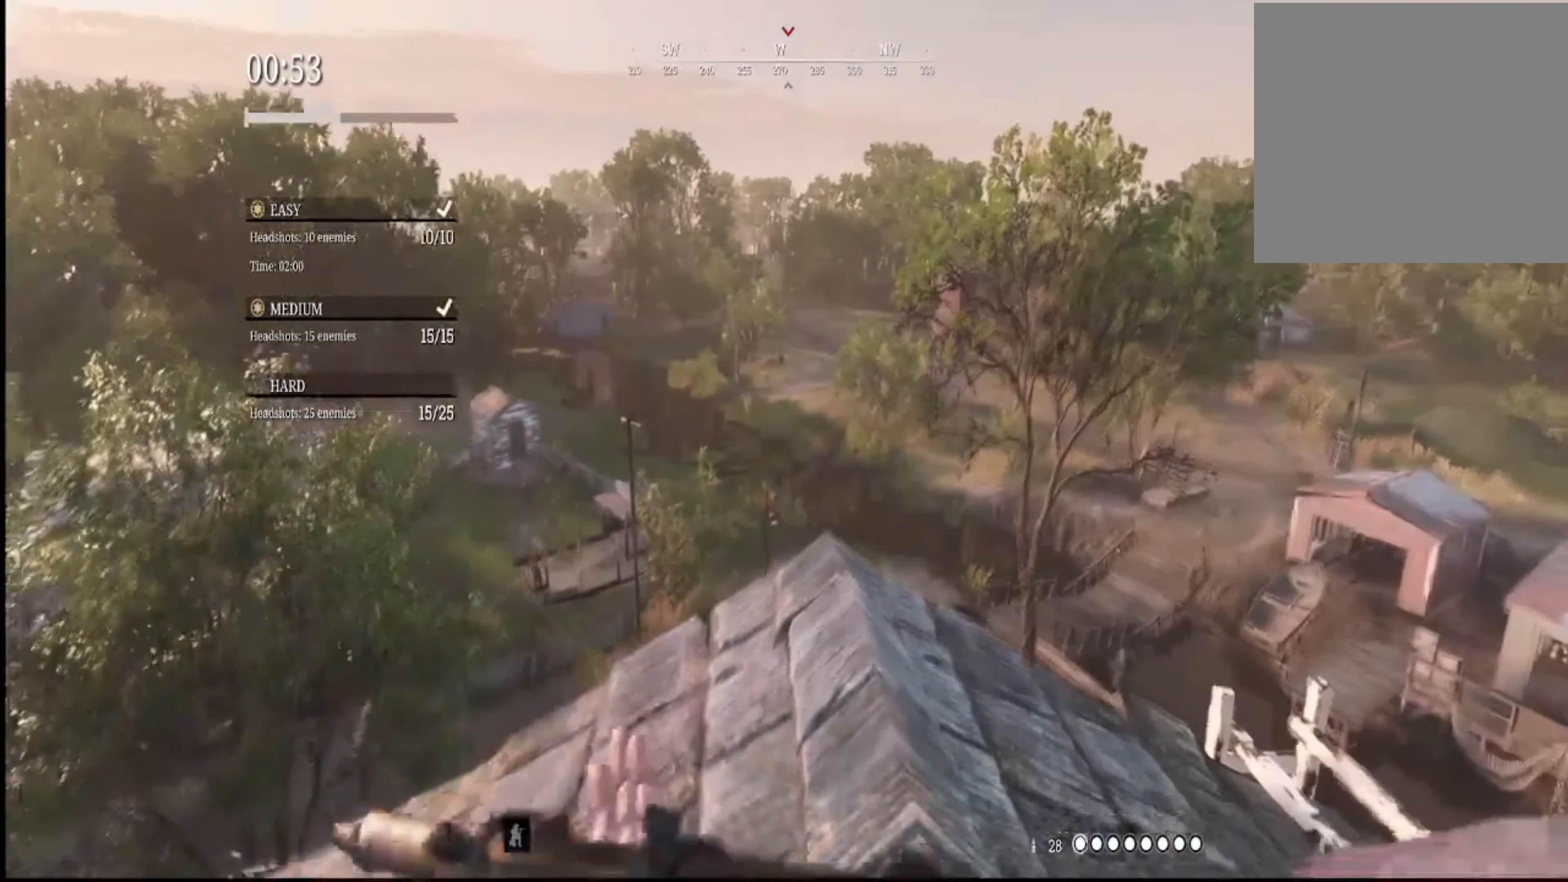
{"buttons": ["L2"], "left_stick": "center", "right_stick": "center", "events": [[67, "right_stick", "center"], [200, "right_stick", "up"], [333, "right_stick", "center"], [367, "L2", "down"], [367, "left_stick", "center"]]}
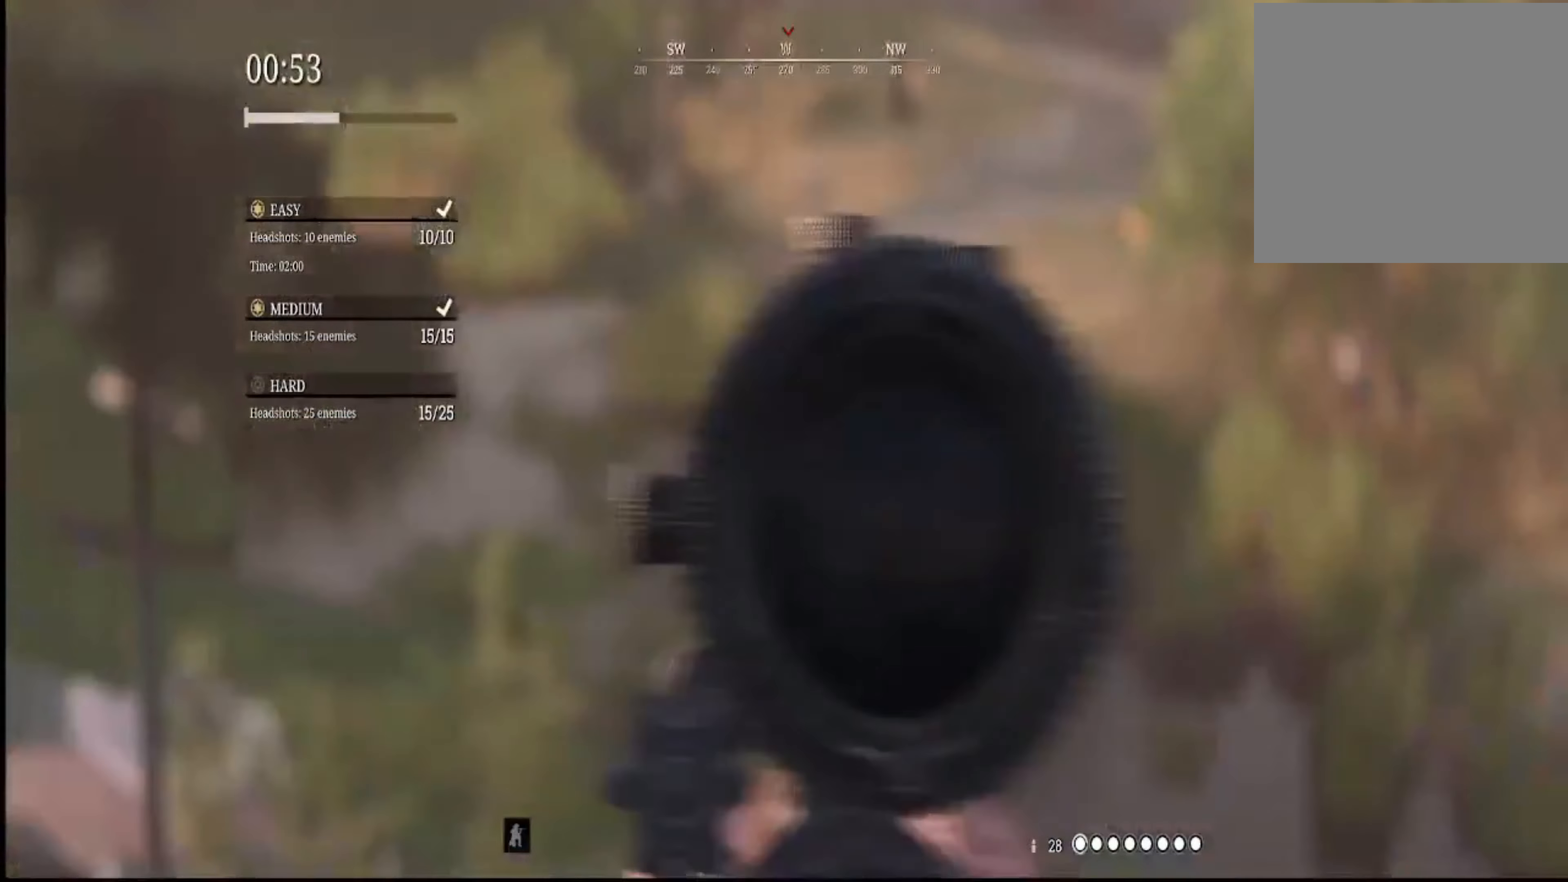
{"buttons": ["L2"], "left_stick": "center", "right_stick": "up", "events": [[34, "right_stick", "up"]]}
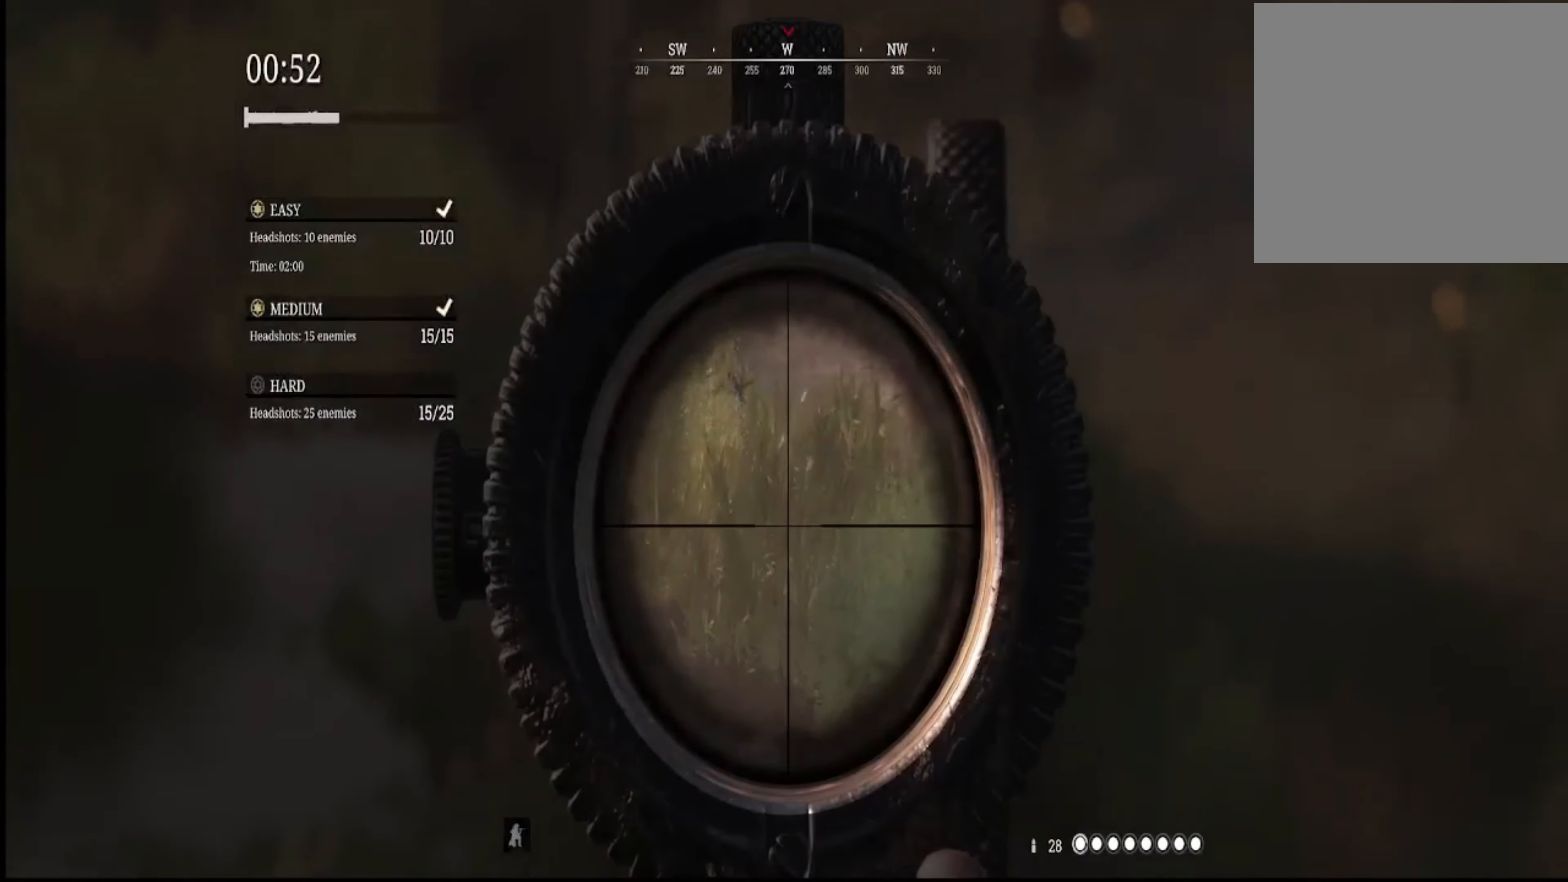
{"buttons": ["L2"], "left_stick": "center", "right_stick": "up", "events": [[333, "right_stick", "up-right"], [467, "right_stick", "up"]]}
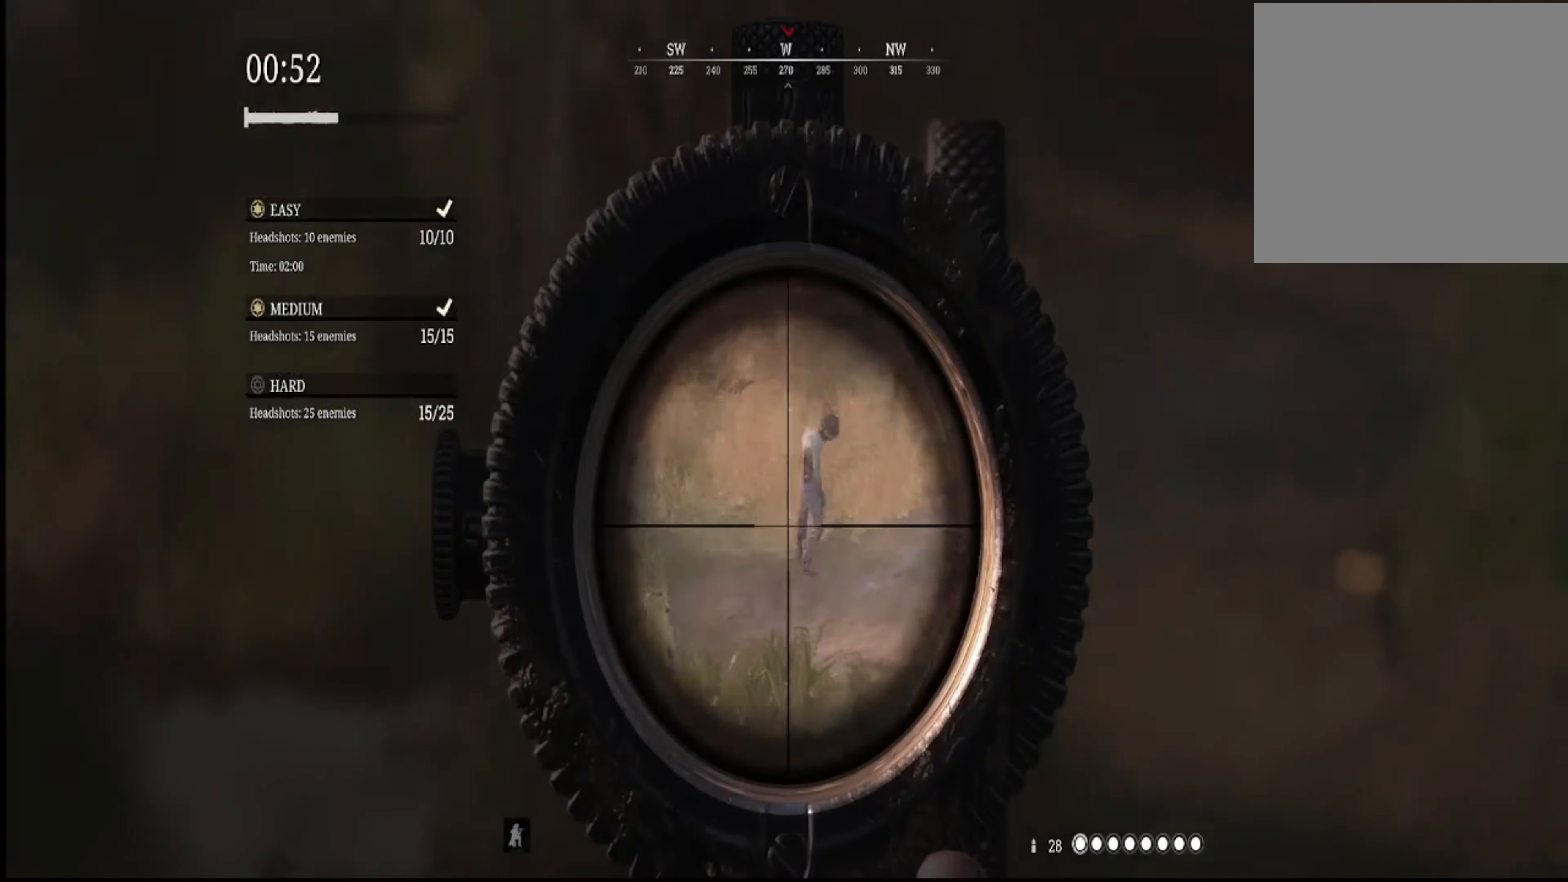
{"buttons": ["L2"], "left_stick": "center", "right_stick": "center", "events": [[234, "right_stick", "up-right"], [334, "right_stick", "right"], [434, "right_stick", "center"]]}
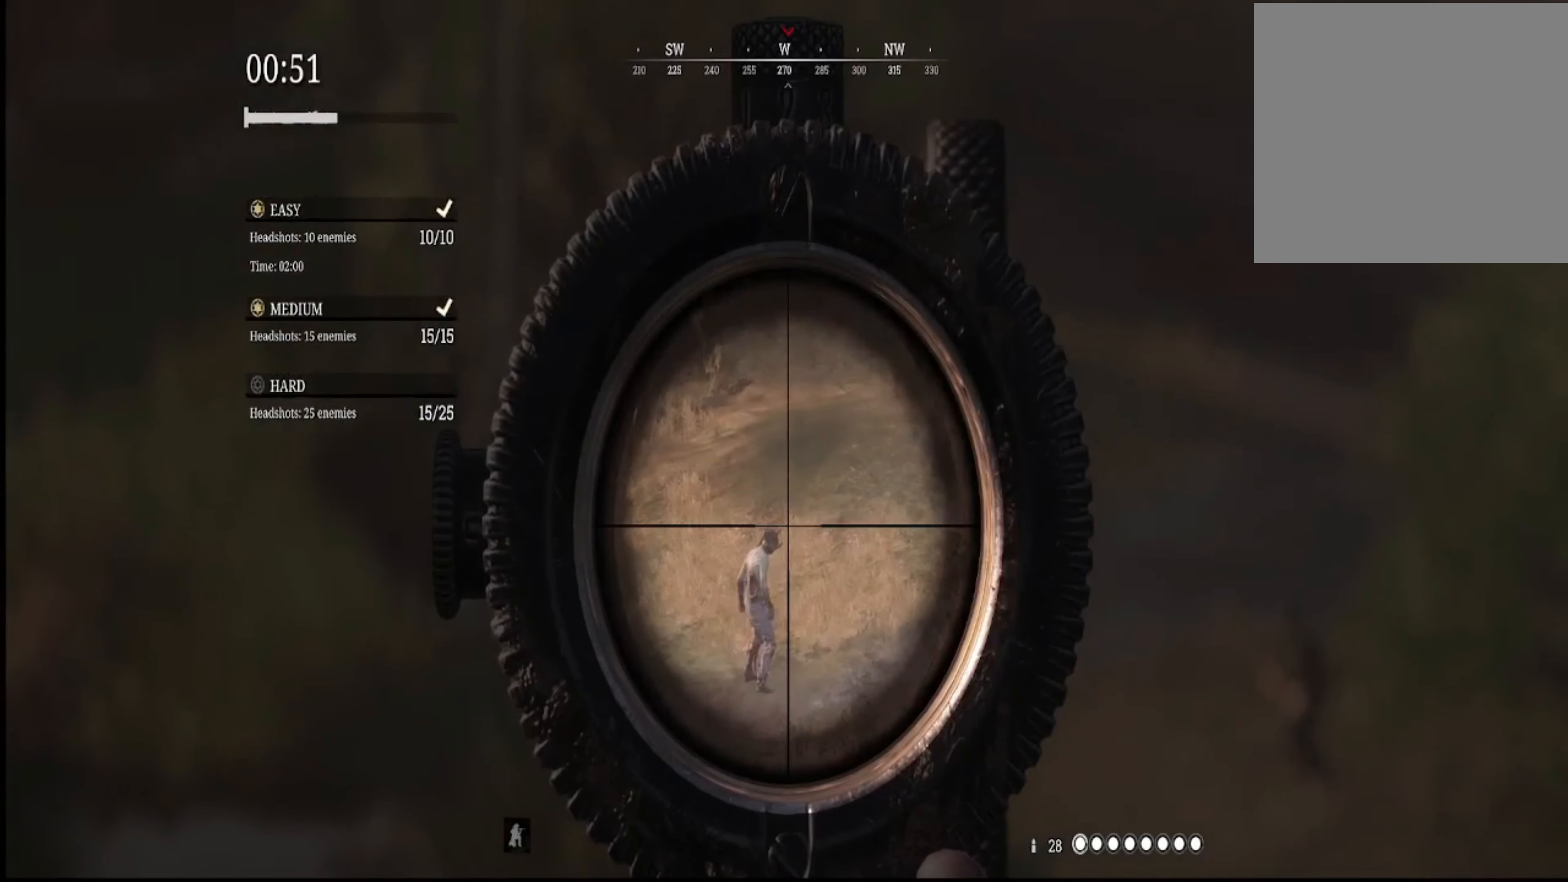
{"buttons": ["L2"], "left_stick": "center", "right_stick": "center", "events": [[167, "right_stick", "down-left"], [267, "right_stick", "center"]]}
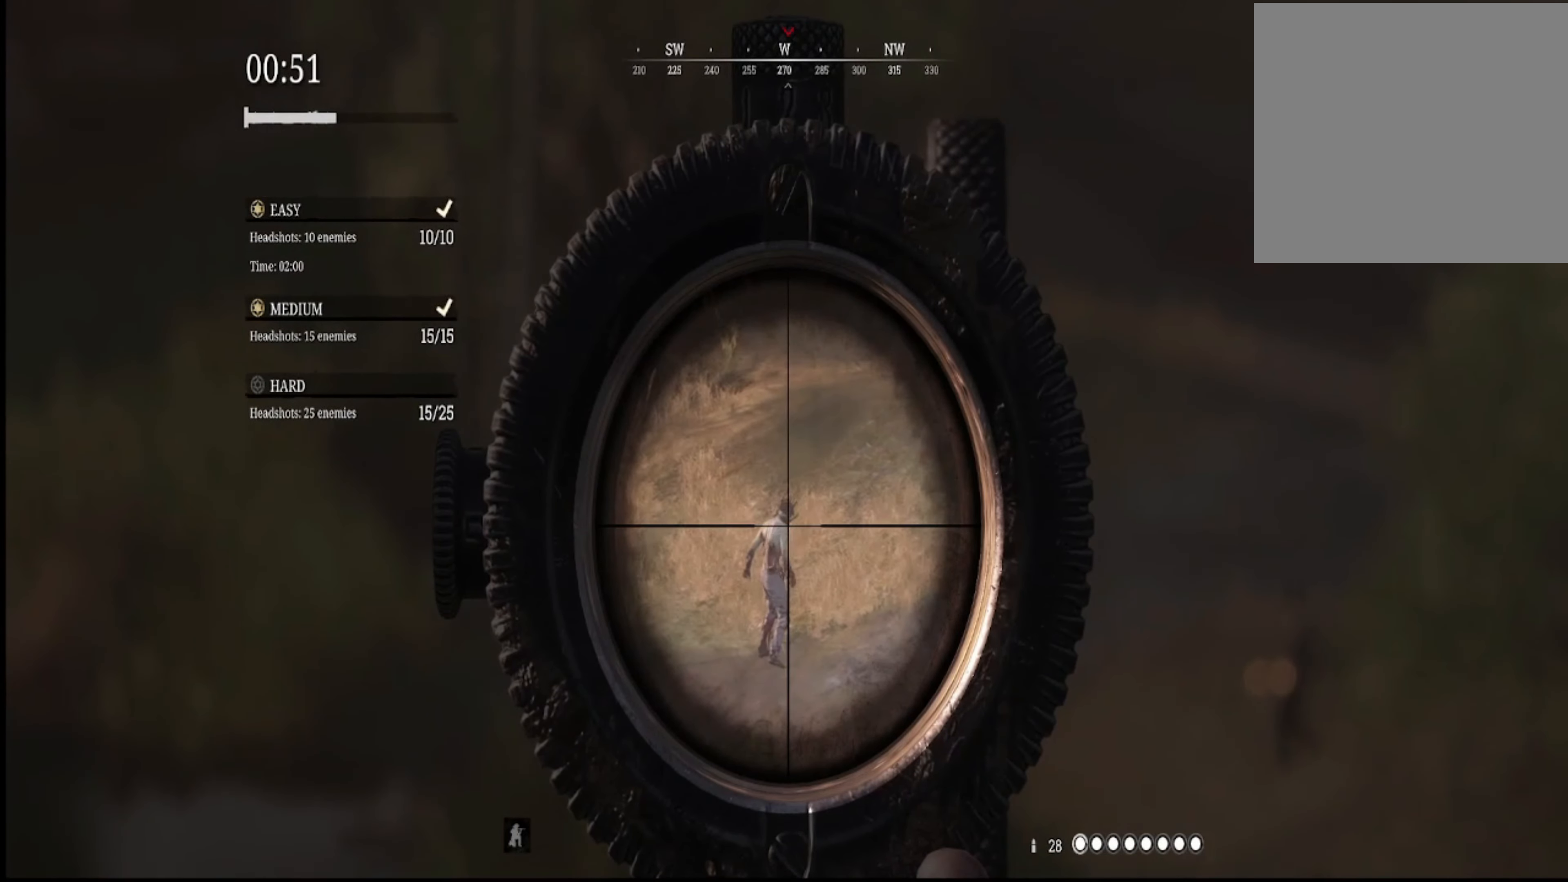
{"buttons": ["L2", "R2"], "left_stick": "center", "right_stick": "center", "events": [[468, "R2", "down"]]}
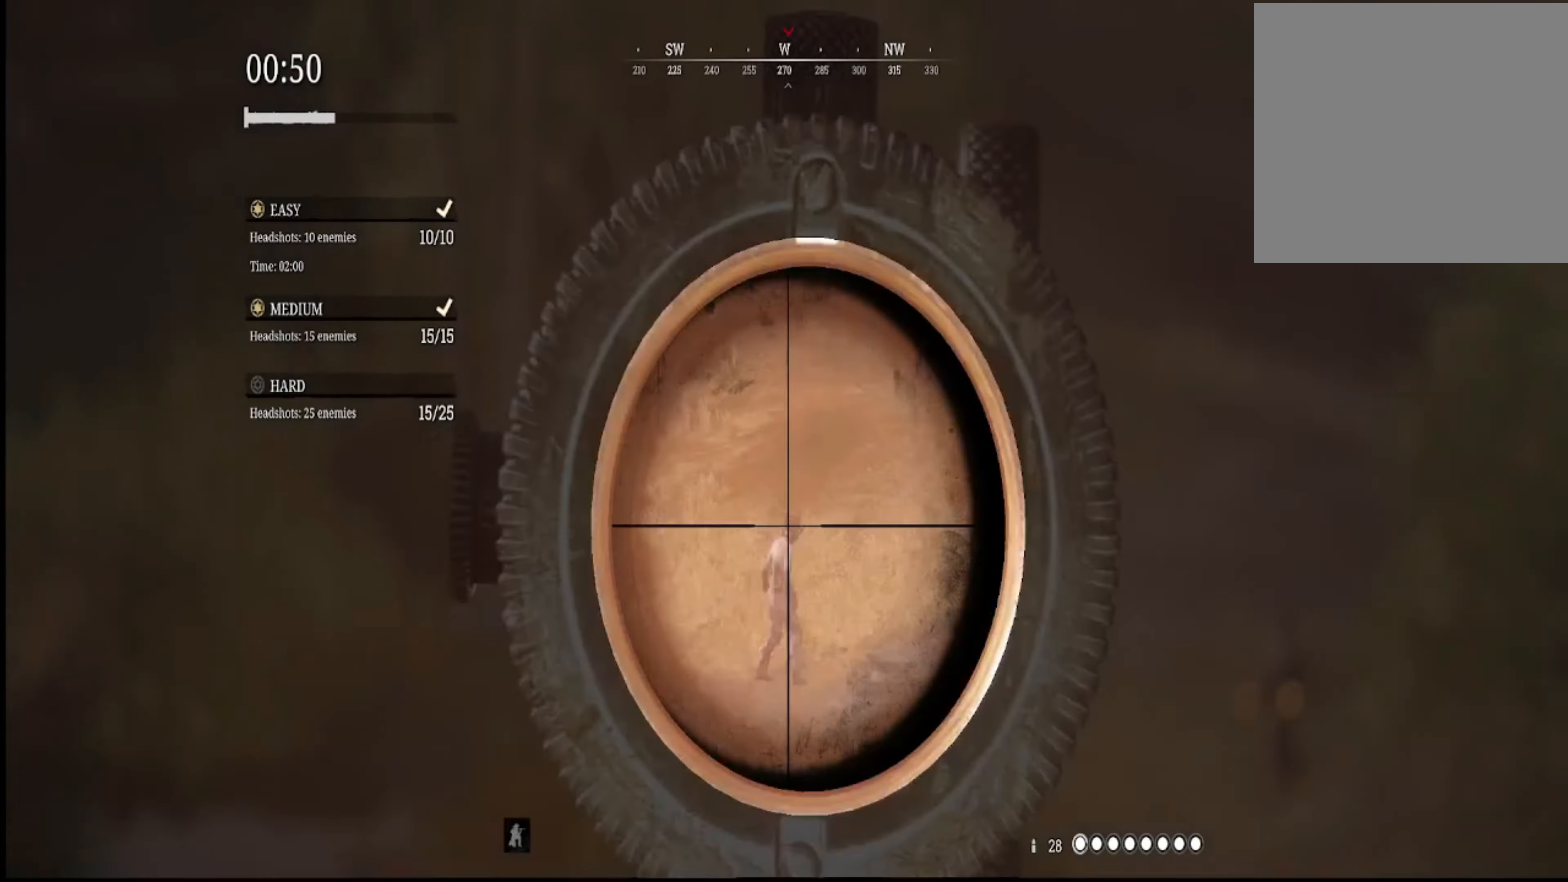
{"buttons": ["L2"], "left_stick": "center", "right_stick": "up-right", "events": [[134, "right_stick", "down"], [200, "R2", "up"], [267, "right_stick", "center"], [467, "right_stick", "up-right"]]}
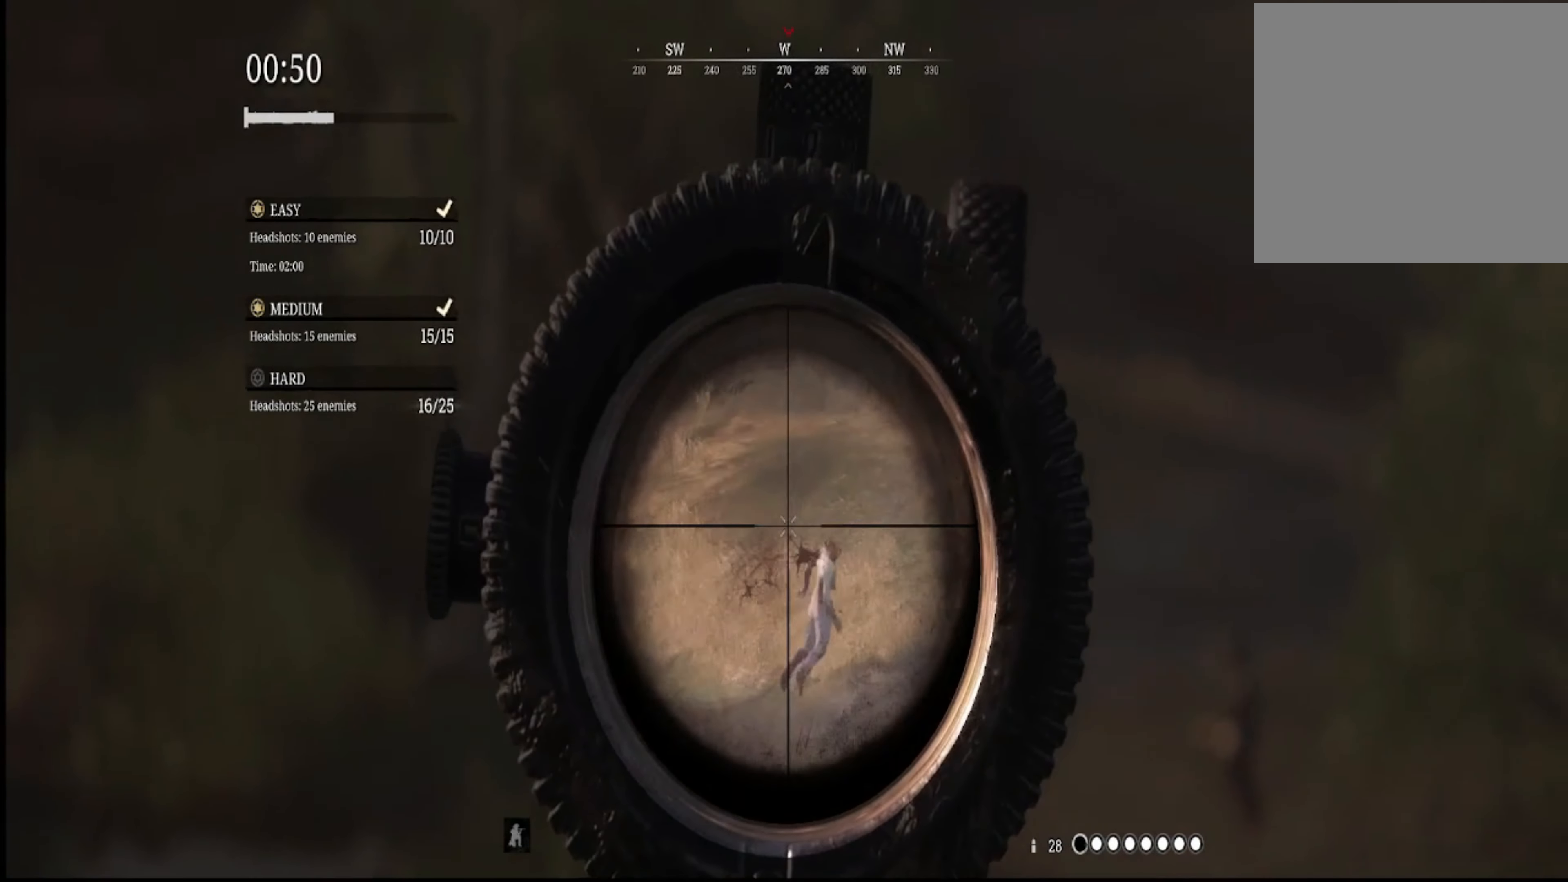
{"buttons": ["L2"], "left_stick": "center", "right_stick": "center", "events": [[133, "right_stick", "down-right"], [267, "right_stick", "right"], [433, "right_stick", "center"]]}
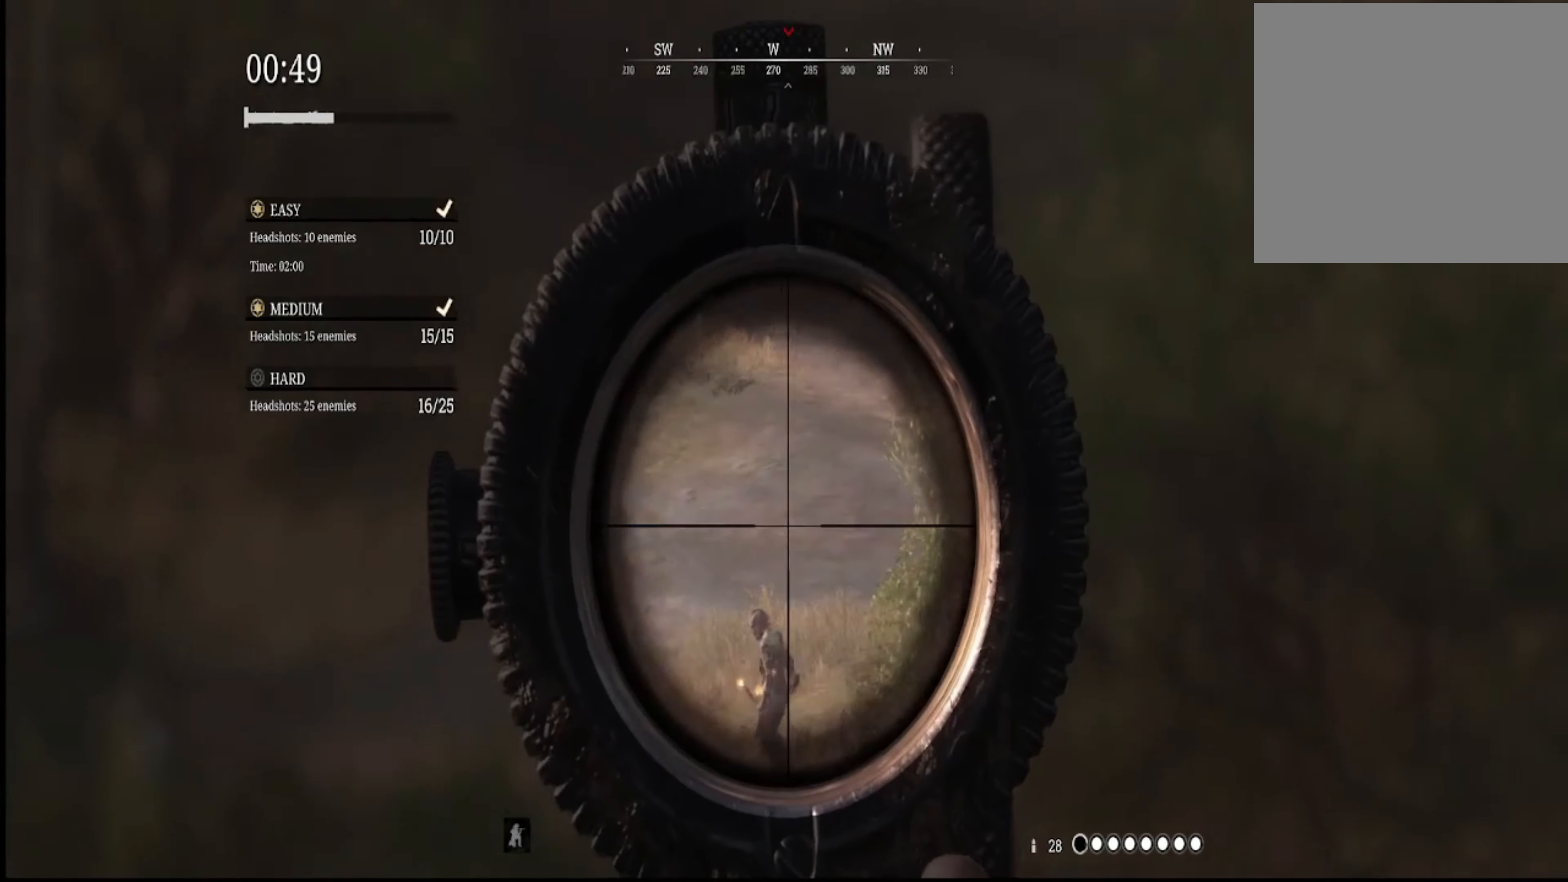
{"buttons": ["L2"], "left_stick": "center", "right_stick": "down", "events": [[100, "right_stick", "down"], [234, "right_stick", "center"], [434, "right_stick", "down"]]}
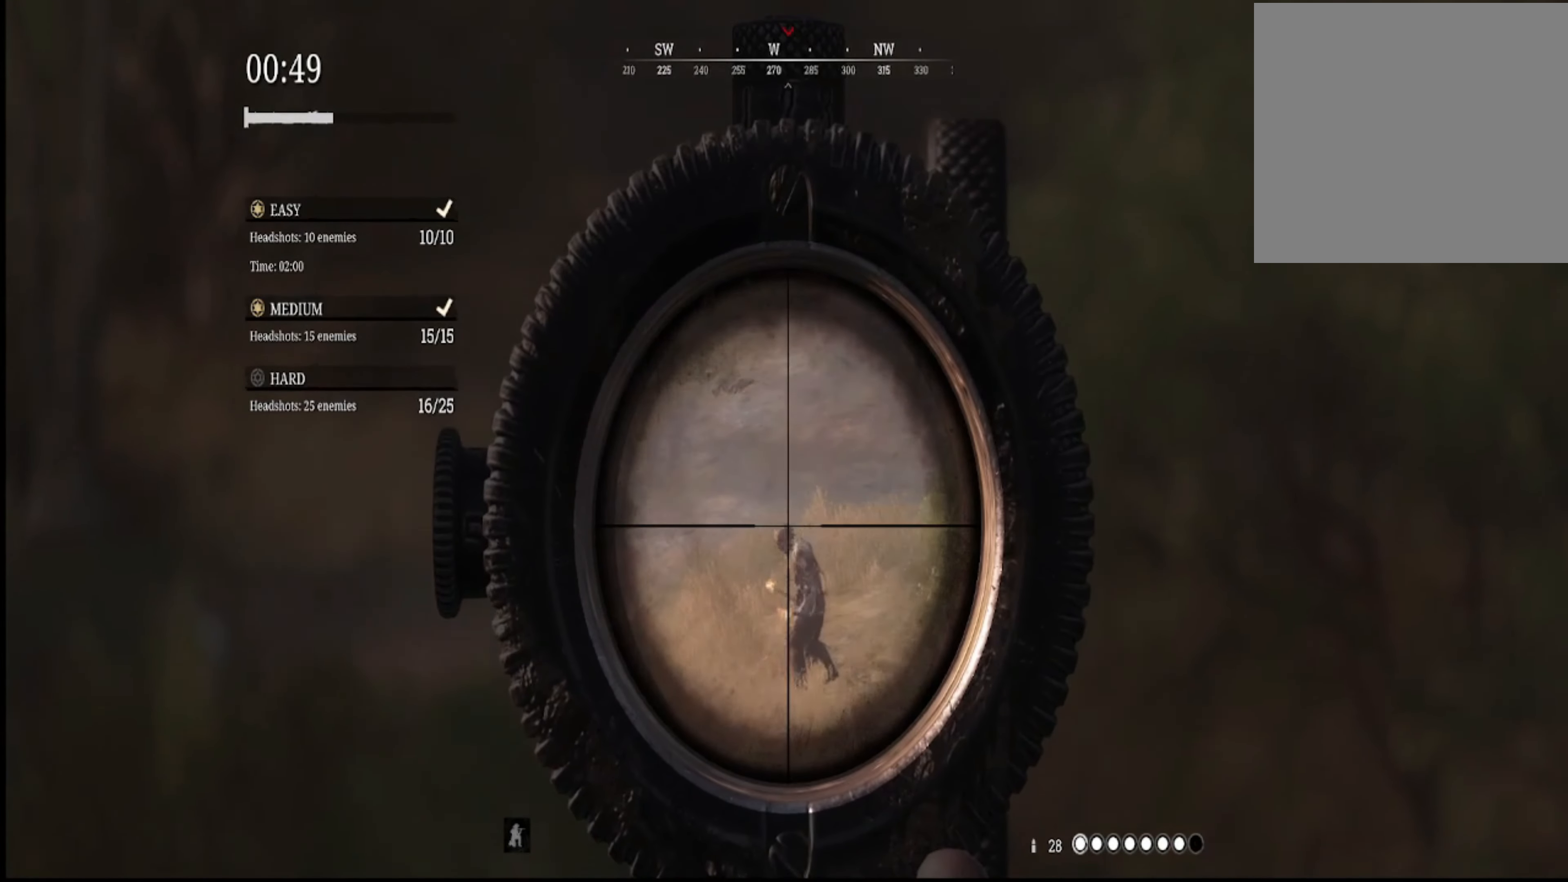
{"buttons": ["L2"], "left_stick": "center", "right_stick": "center", "events": [[66, "right_stick", "center"], [333, "R2", "down"], [500, "R2", "up"]]}
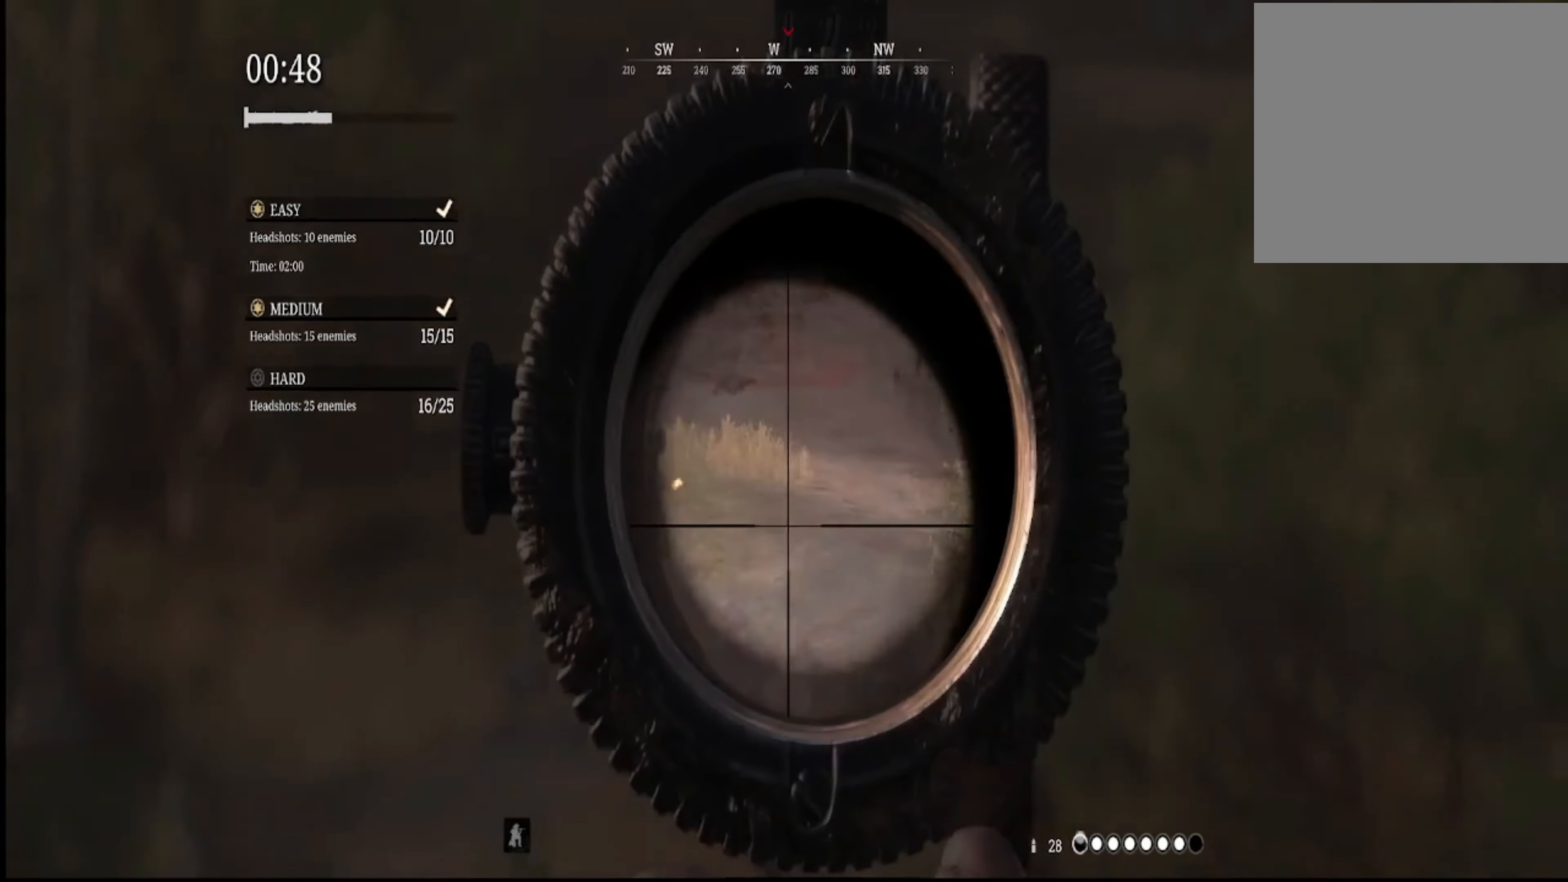
{"buttons": ["L2"], "left_stick": "center", "right_stick": "up", "events": [[134, "left_stick", "down"], [234, "right_stick", "up-left"], [334, "left_stick", "down-left"], [367, "right_stick", "up"], [467, "left_stick", "center"]]}
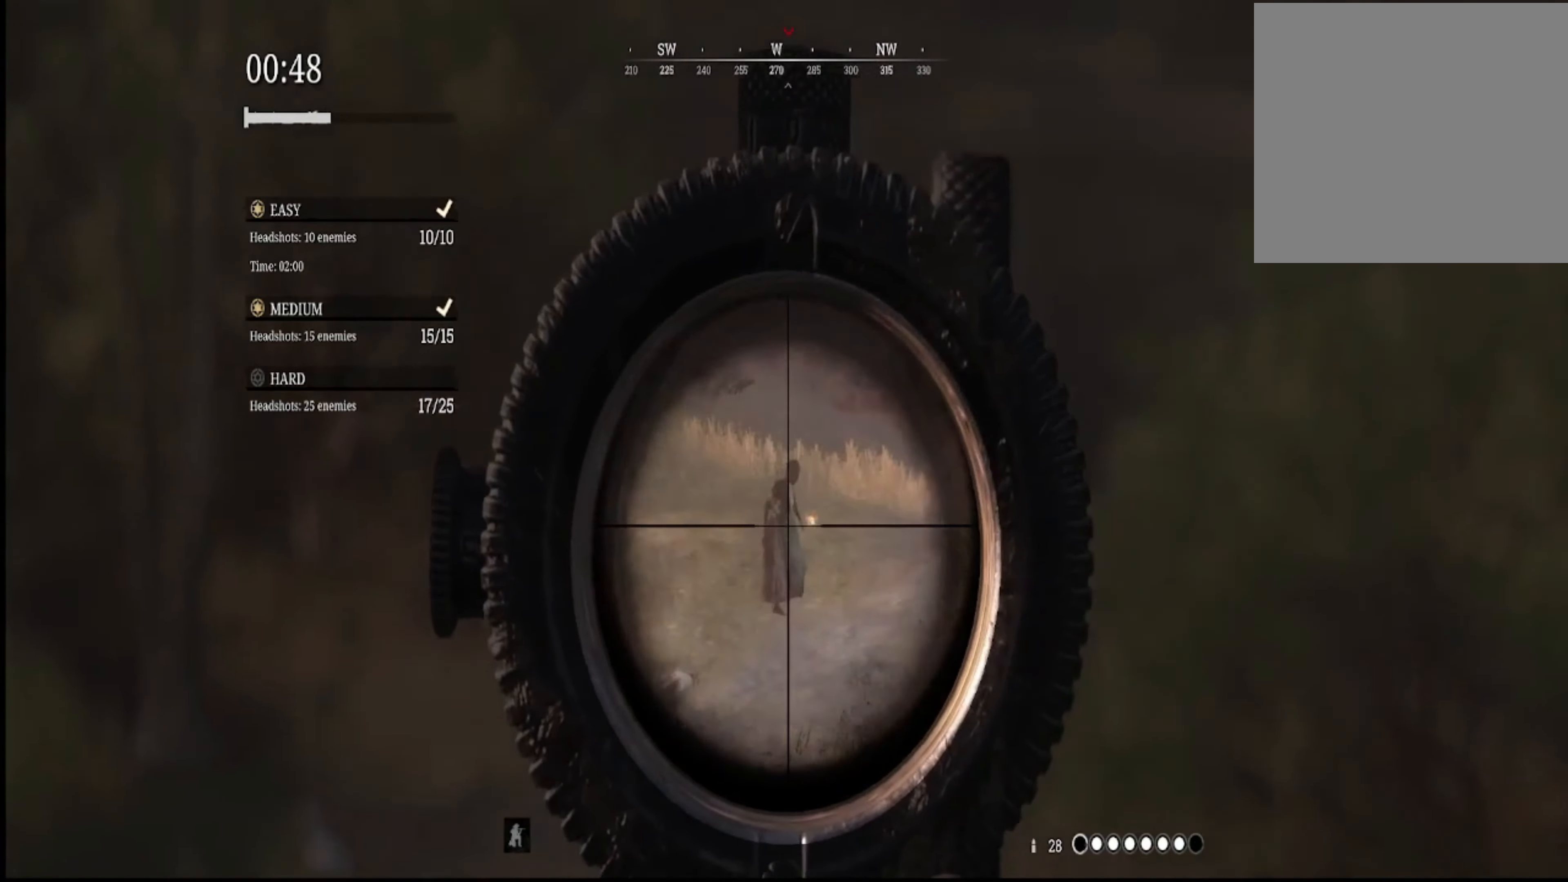
{"buttons": ["L2"], "left_stick": "center", "right_stick": "center", "events": [[200, "right_stick", "center"]]}
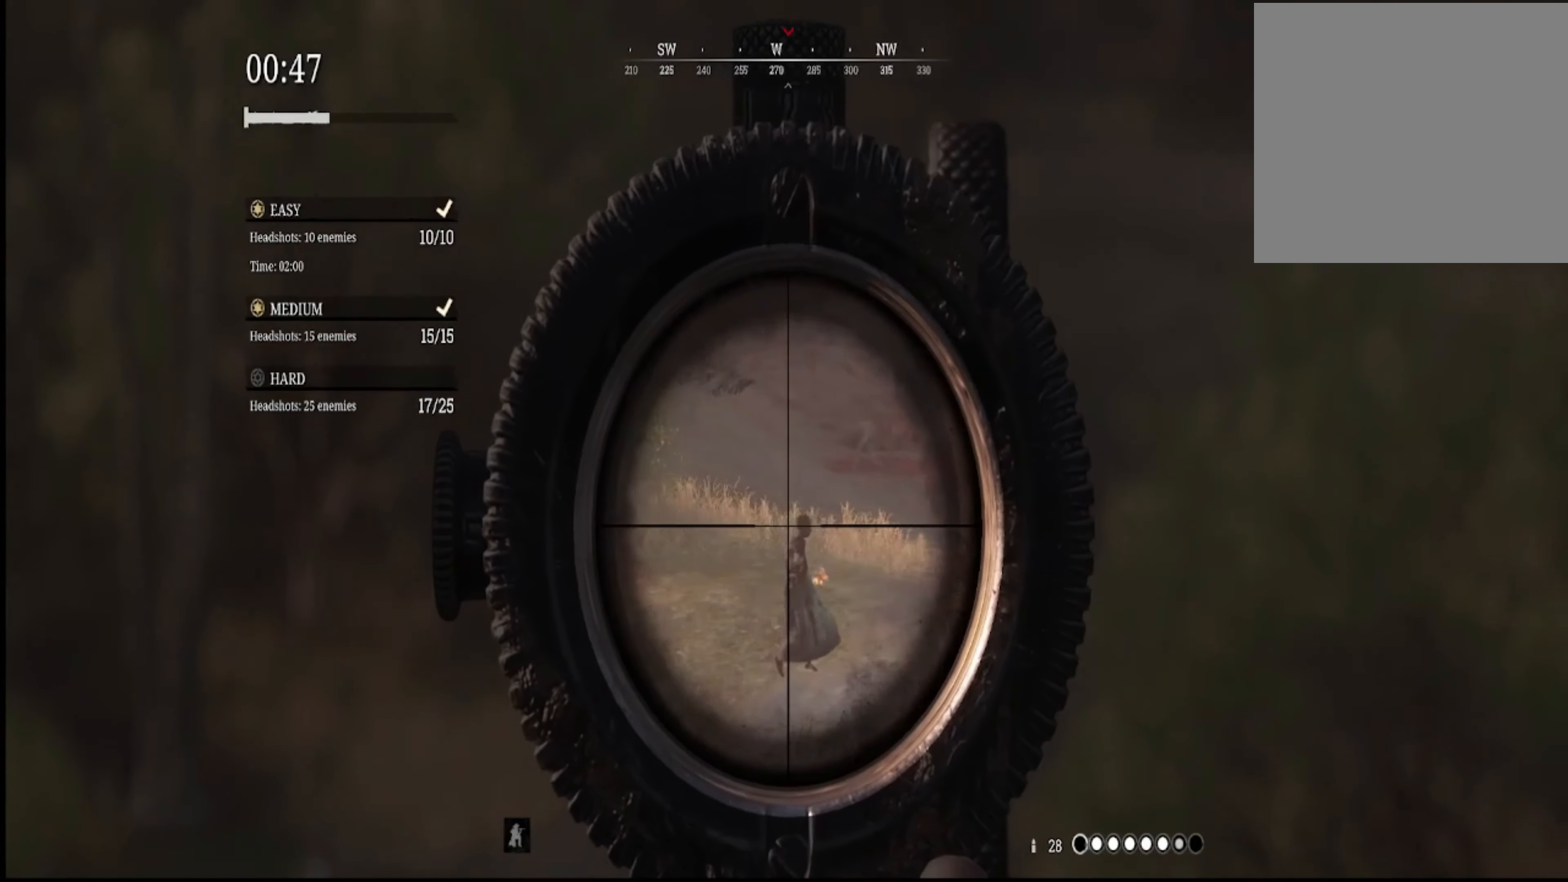
{"buttons": ["L2"], "left_stick": "center", "right_stick": "center", "events": [[67, "right_stick", "right"], [167, "right_stick", "center"], [267, "right_stick", "right"], [334, "right_stick", "center"]]}
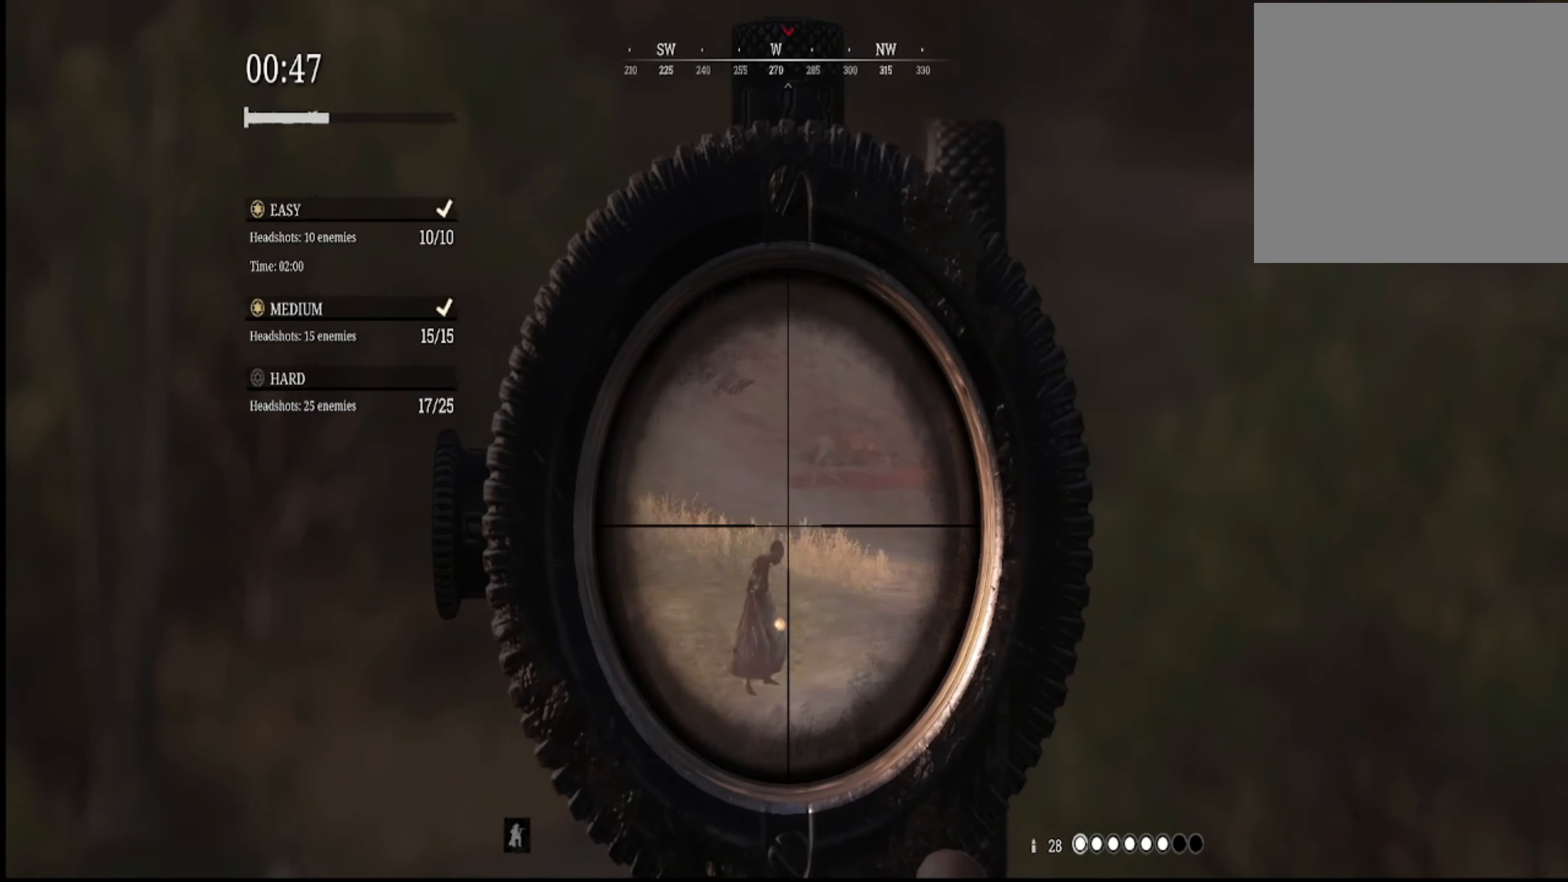
{"buttons": ["L2"], "left_stick": "center", "right_stick": "center", "events": [[233, "right_stick", "down"], [400, "right_stick", "center"]]}
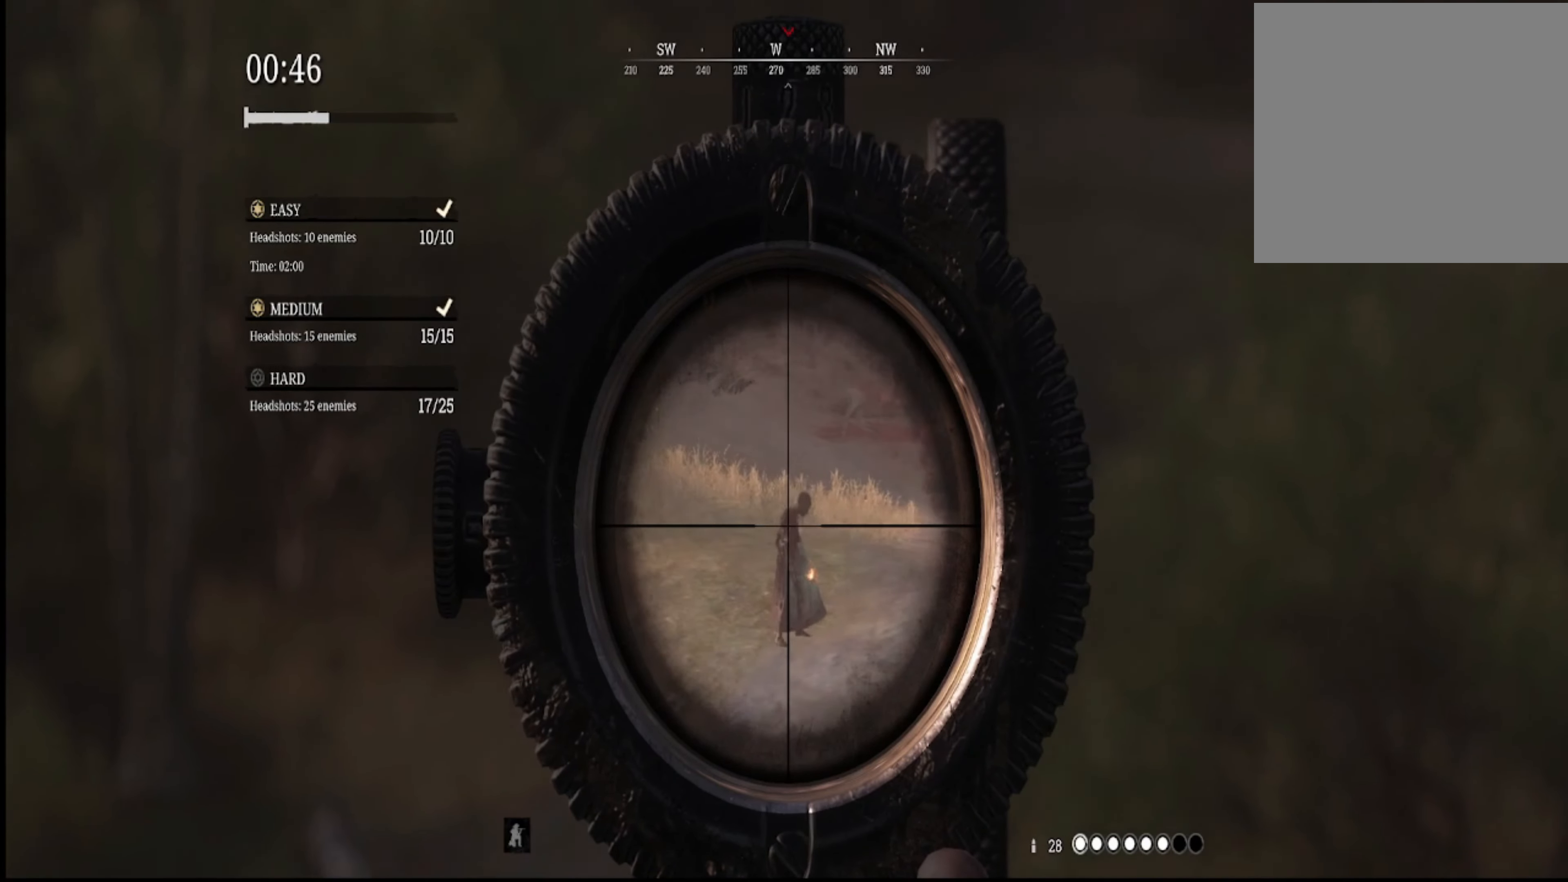
{"buttons": ["L2"], "left_stick": "center", "right_stick": "center", "events": [[100, "right_stick", "up-right"], [167, "right_stick", "center"]]}
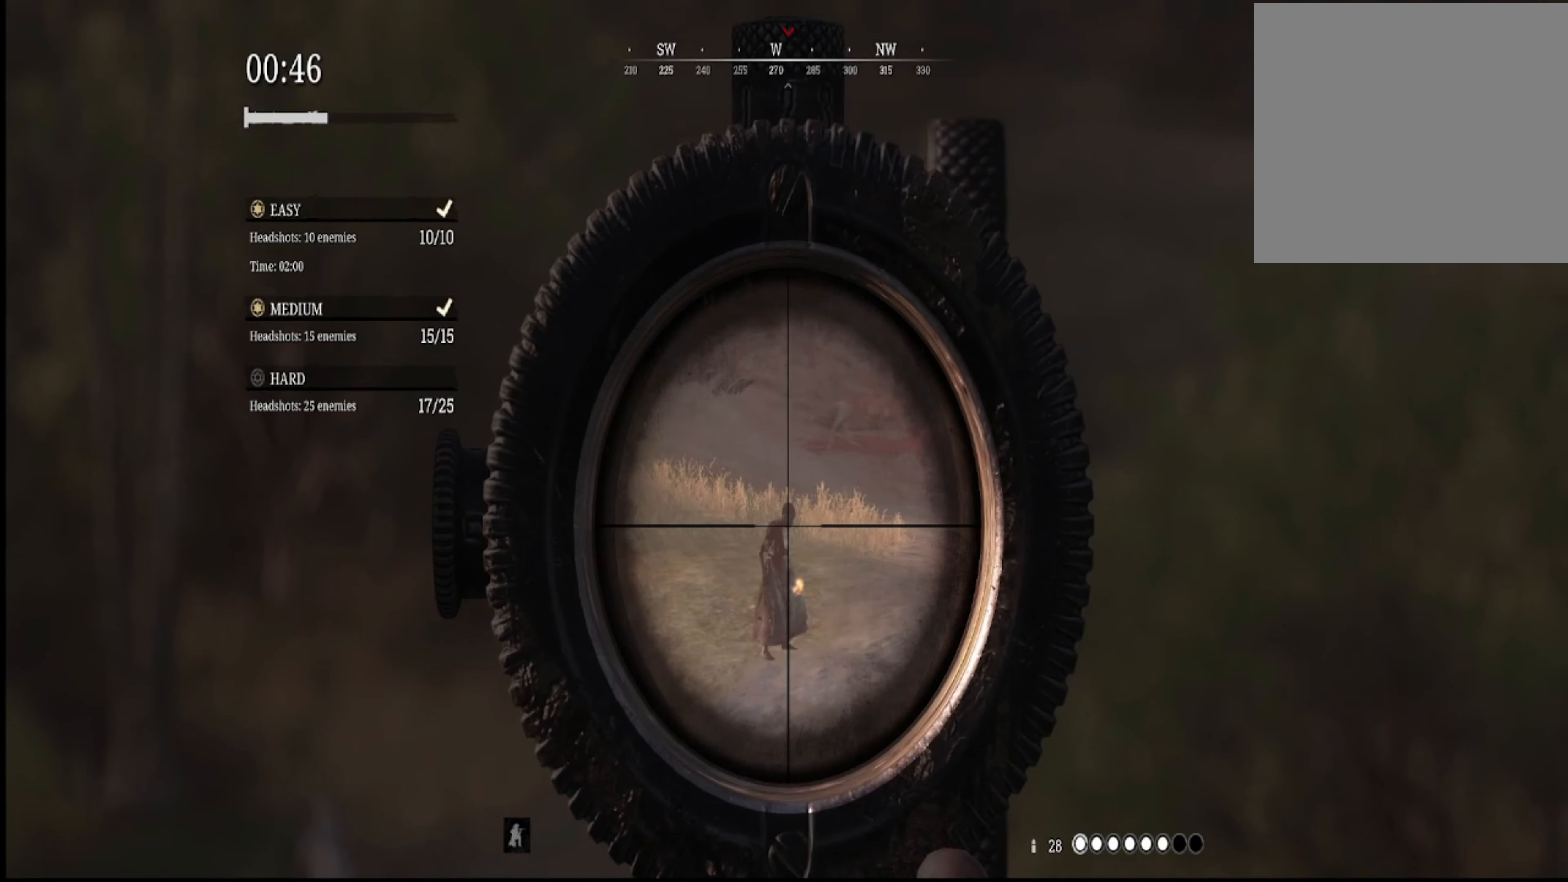
{"buttons": ["L2"], "left_stick": "down-left", "right_stick": "center", "events": [[66, "R2", "down"], [267, "R2", "up"], [400, "left_stick", "down-left"]]}
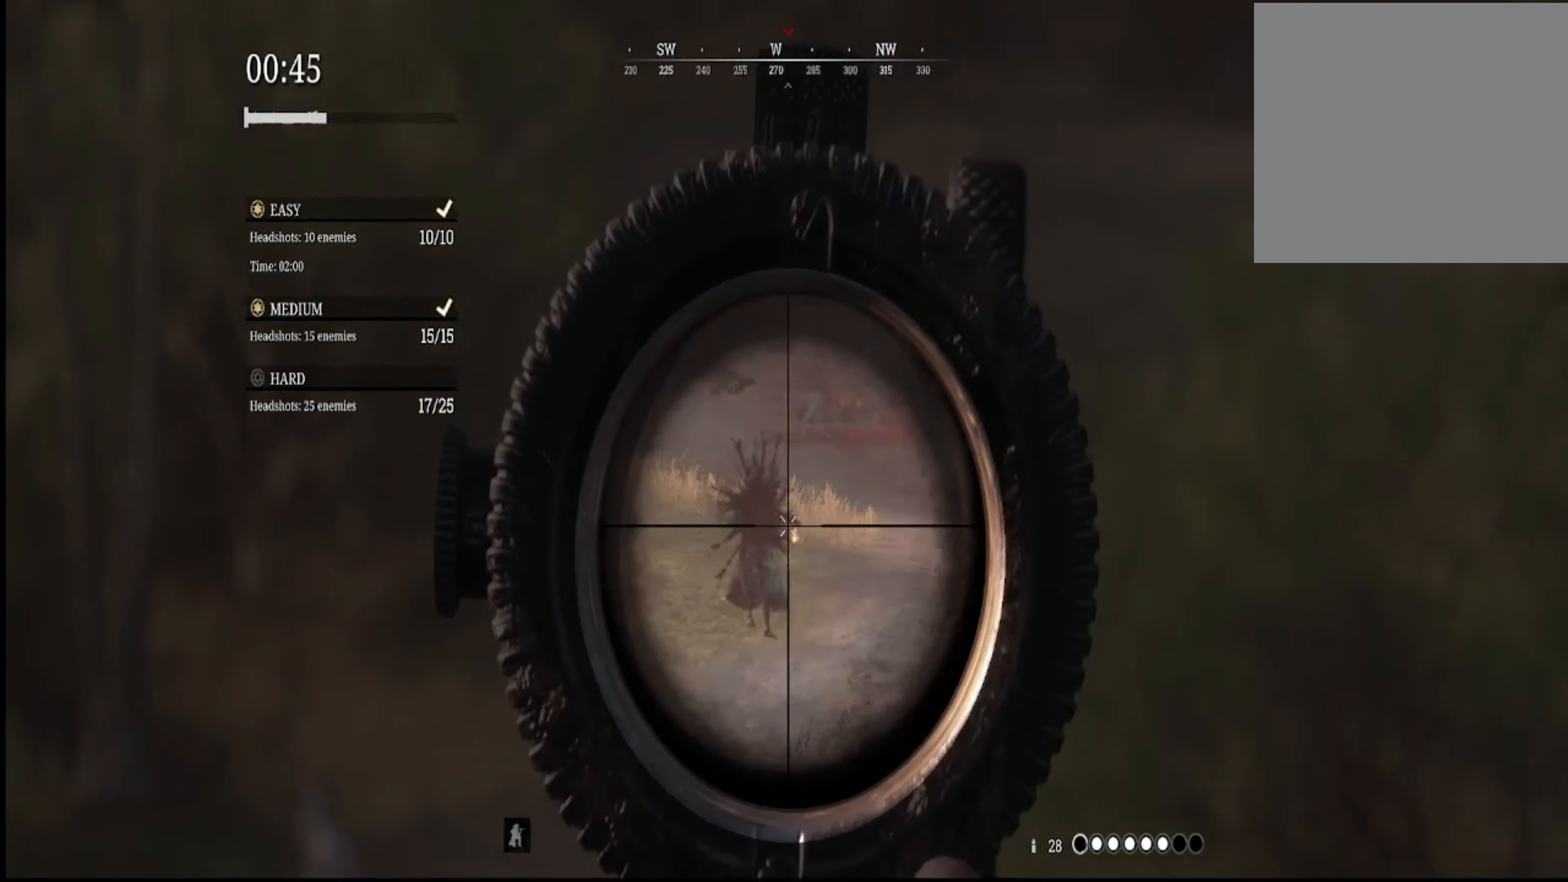
{"buttons": ["L2"], "left_stick": "center", "right_stick": "left", "events": [[300, "left_stick", "center"], [300, "right_stick", "down-left"], [500, "right_stick", "left"]]}
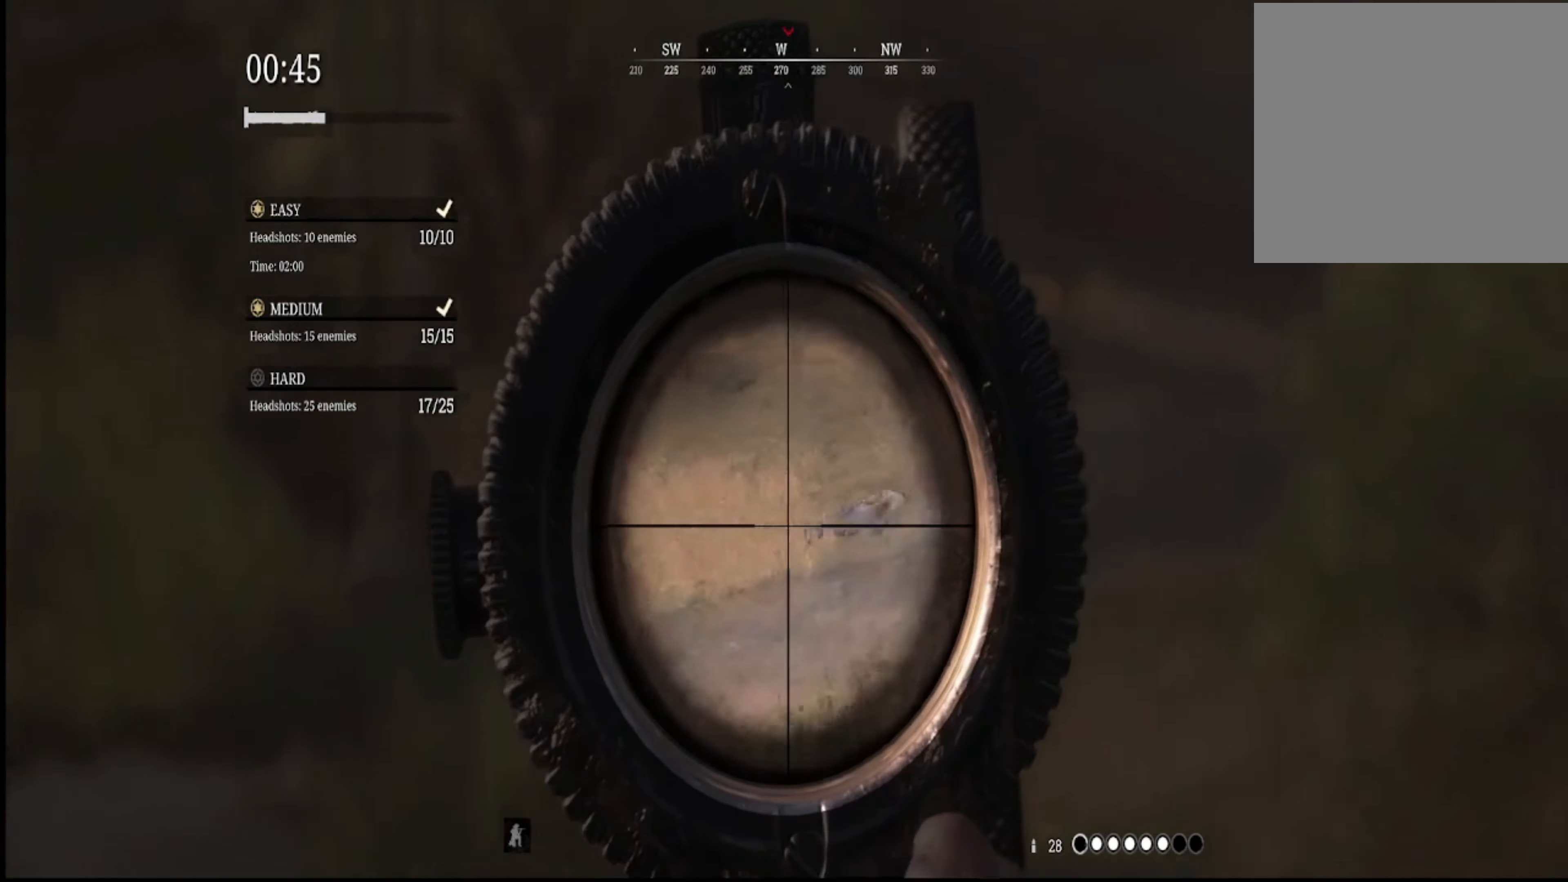
{"buttons": ["L2"], "left_stick": "center", "right_stick": "center", "events": [[33, "right_stick", "down-left"], [67, "right_stick", "up-right"], [267, "right_stick", "center"], [400, "right_stick", "up"], [500, "right_stick", "center"]]}
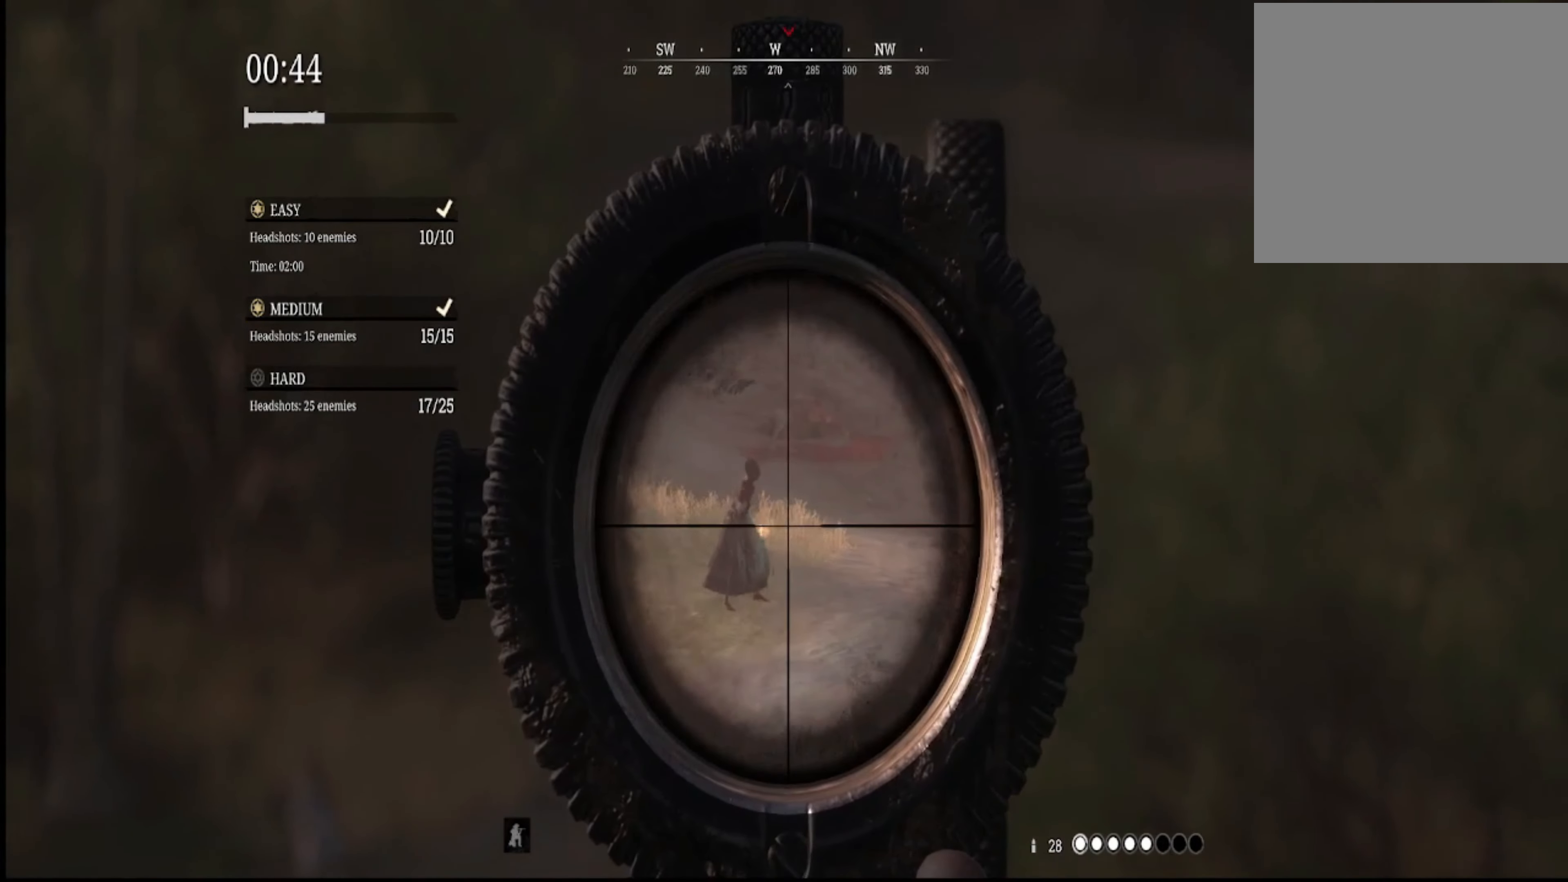
{"buttons": ["L2"], "left_stick": "center", "right_stick": "left", "events": [[101, "right_stick", "left"], [234, "right_stick", "down-left"], [501, "right_stick", "left"]]}
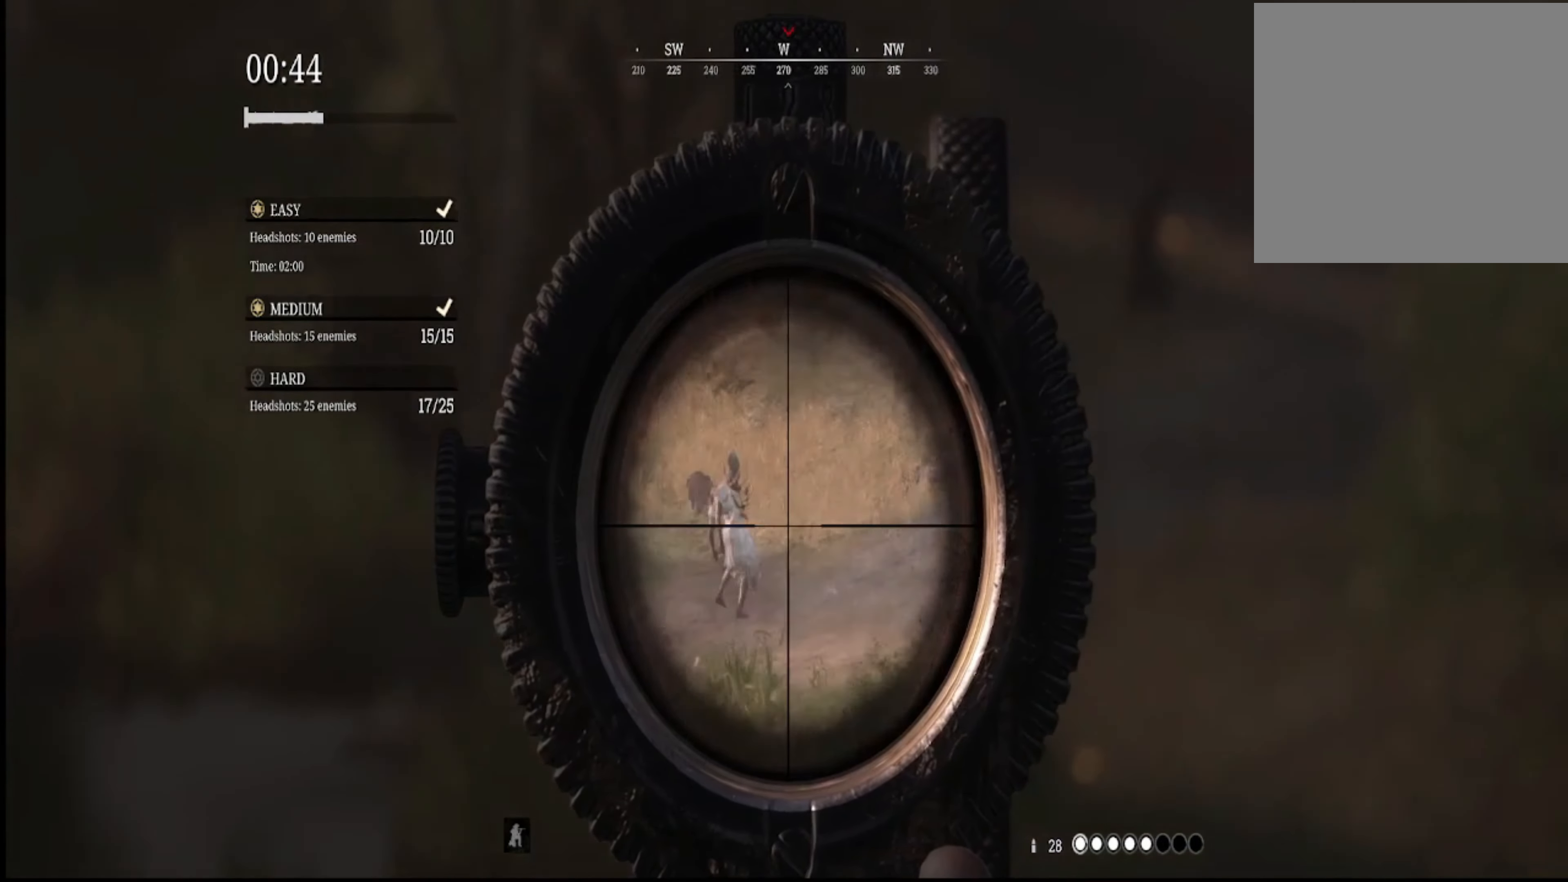
{"buttons": ["L2"], "left_stick": "center", "right_stick": "center", "events": [[133, "right_stick", "center"], [367, "right_stick", "up-right"], [467, "right_stick", "center"]]}
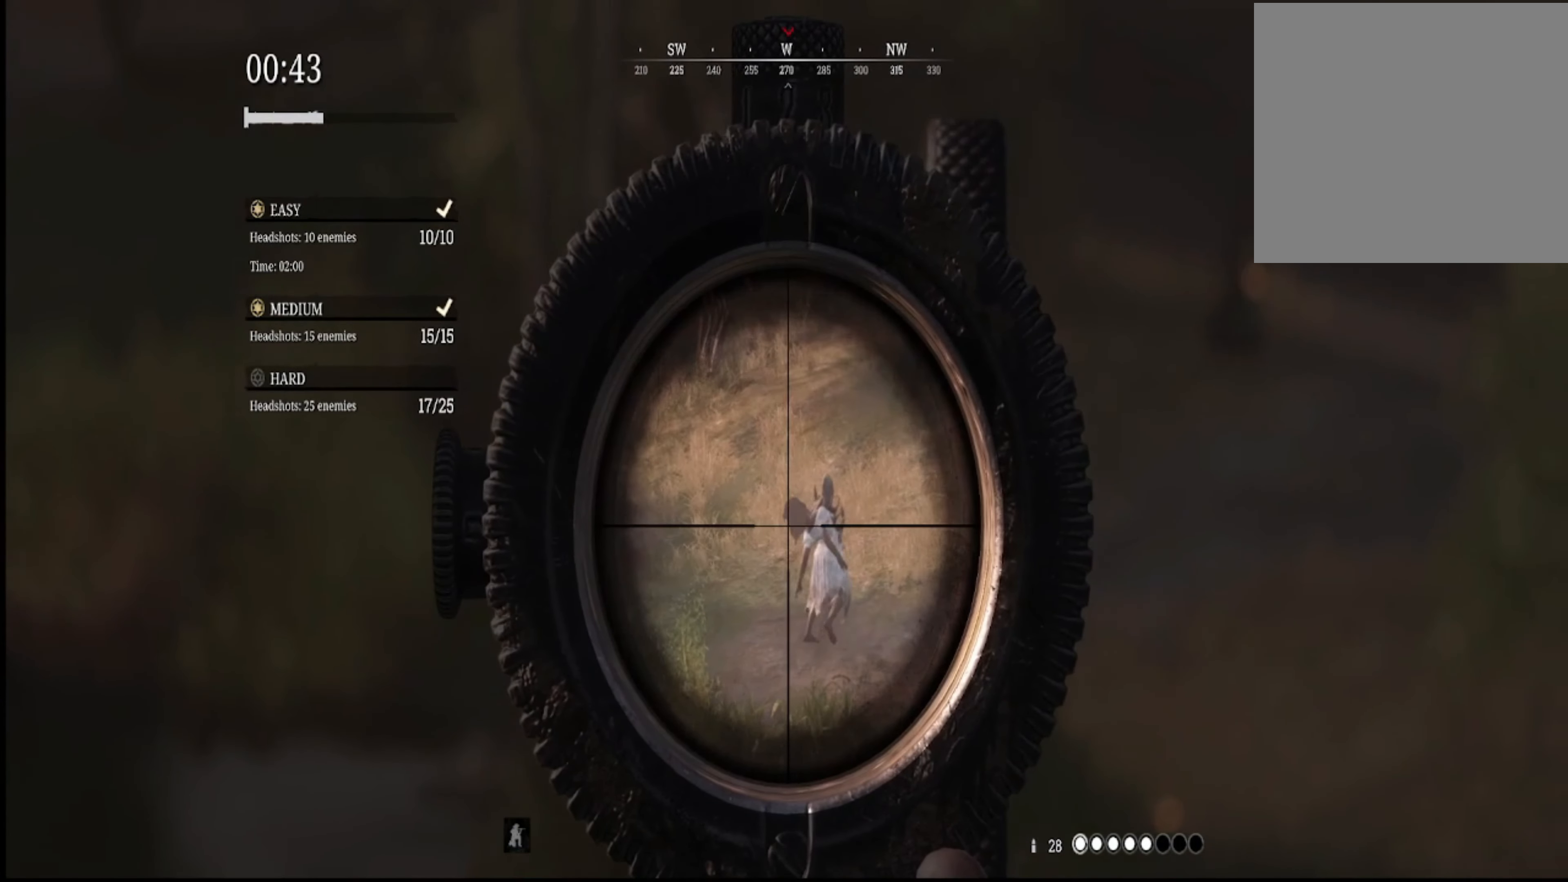
{"buttons": ["L2", "R2"], "left_stick": "center", "right_stick": "center", "events": [[167, "right_stick", "up-right"], [267, "right_stick", "center"], [501, "R2", "down"]]}
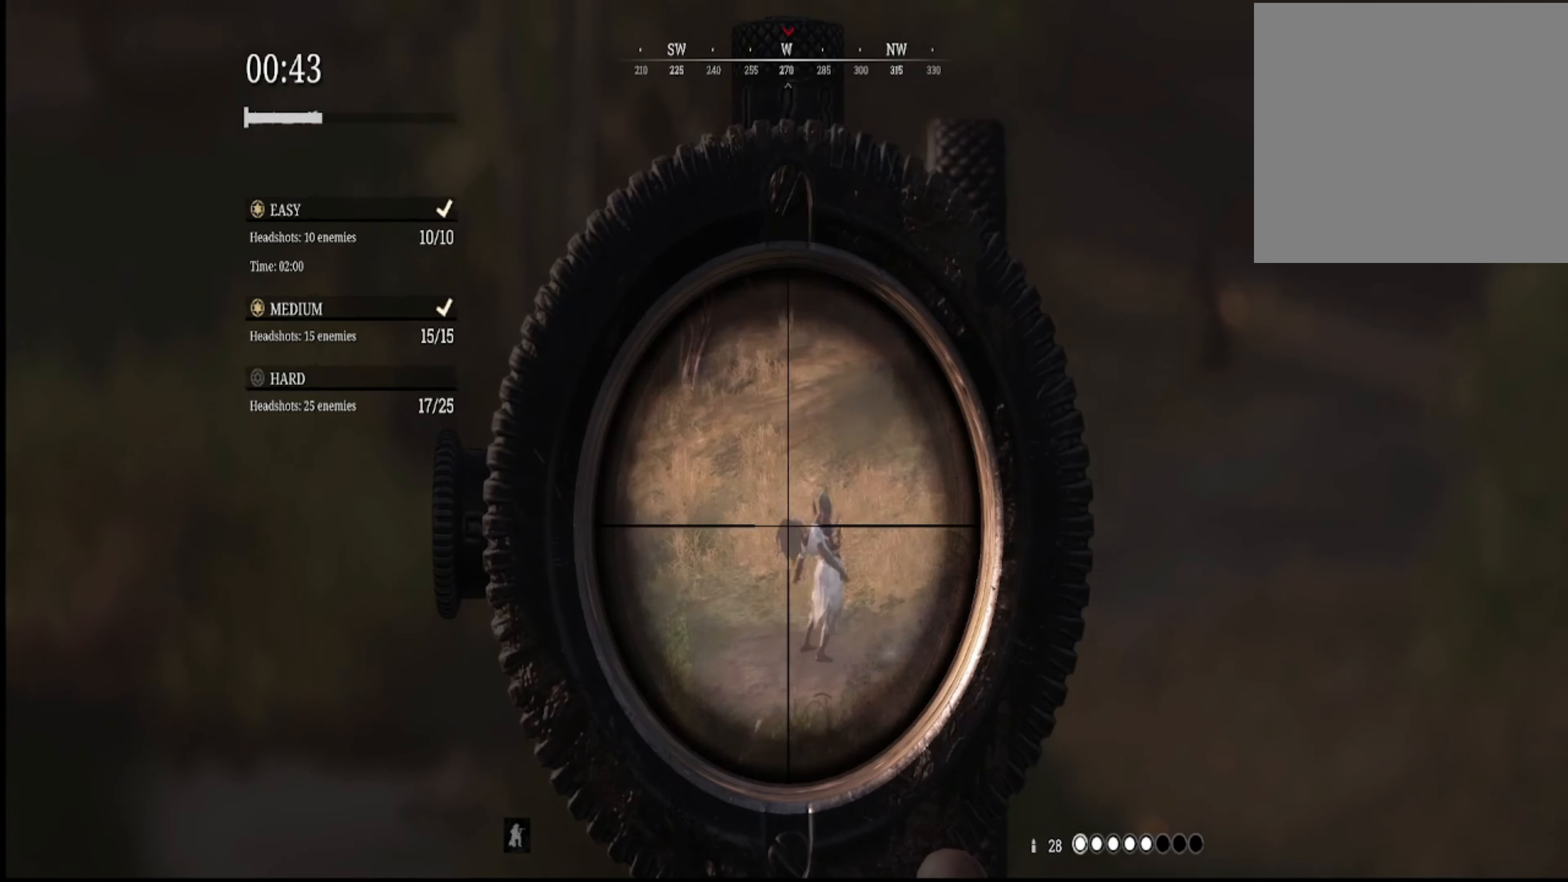
{"buttons": ["L2"], "left_stick": "center", "right_stick": "center", "events": [[234, "R2", "up"], [234, "right_stick", "down"], [300, "right_stick", "center"]]}
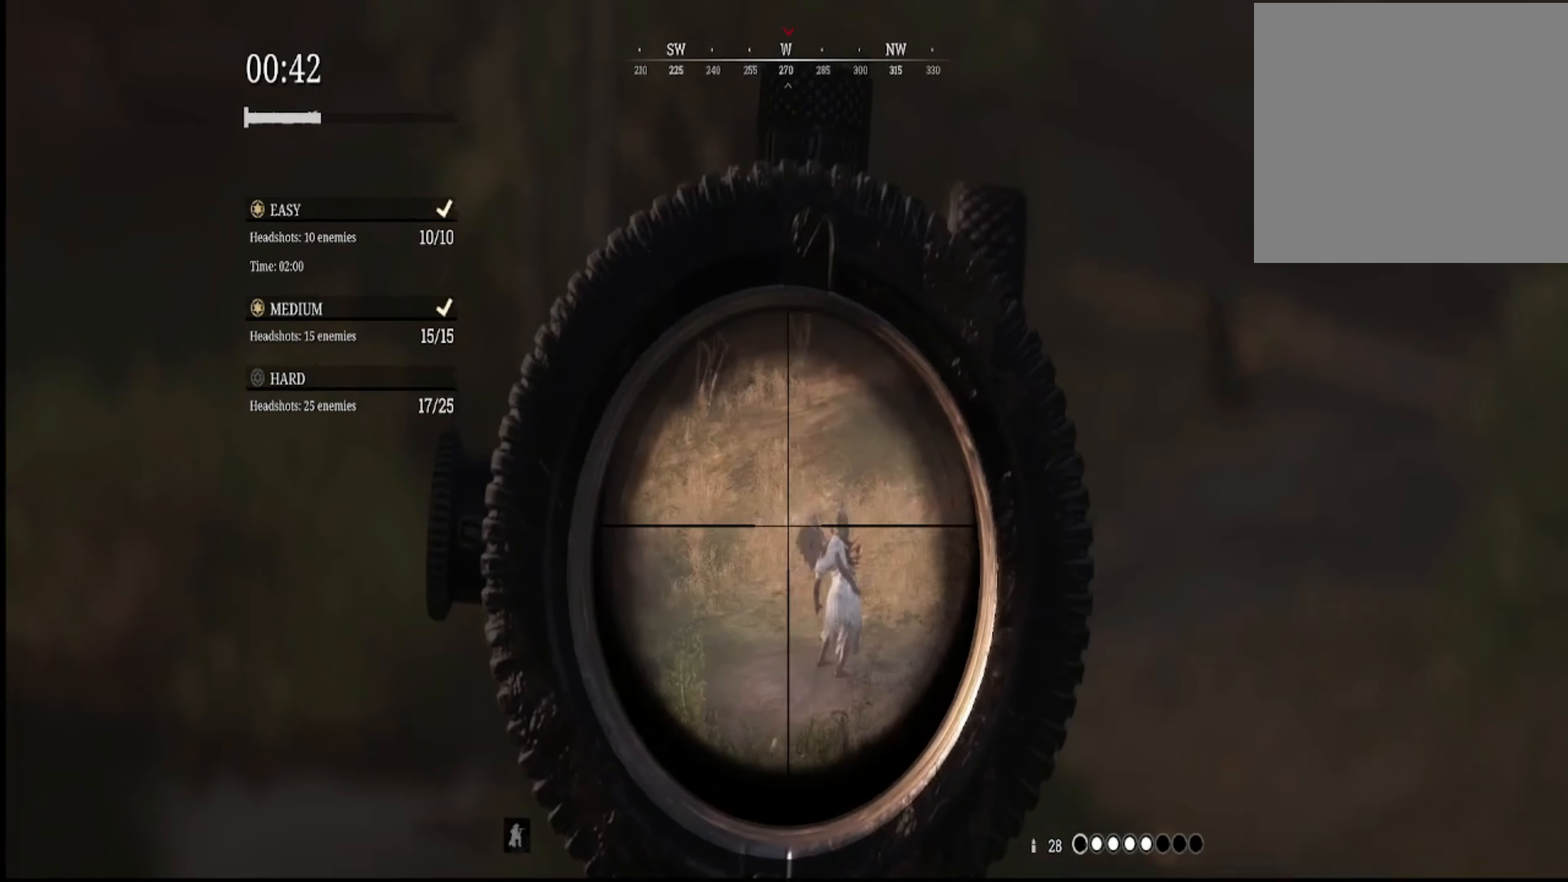
{"buttons": ["L2"], "left_stick": "center", "right_stick": "center", "events": [[267, "right_stick", "down"], [367, "right_stick", "right"], [434, "right_stick", "center"]]}
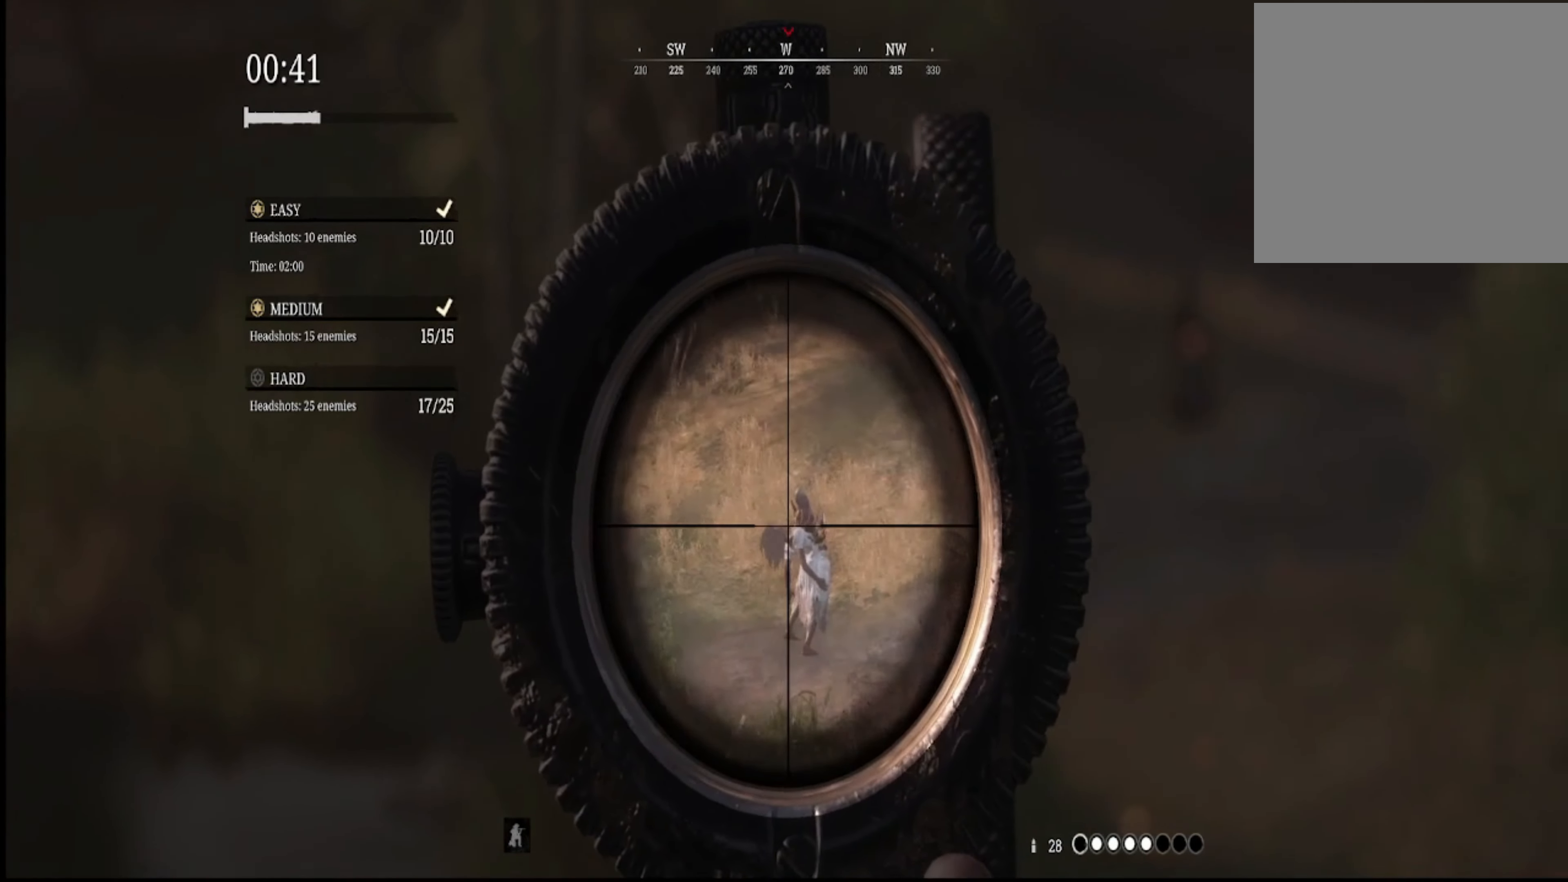
{"buttons": ["L2"], "left_stick": "center", "right_stick": "center", "events": [[167, "right_stick", "down-left"], [300, "right_stick", "center"]]}